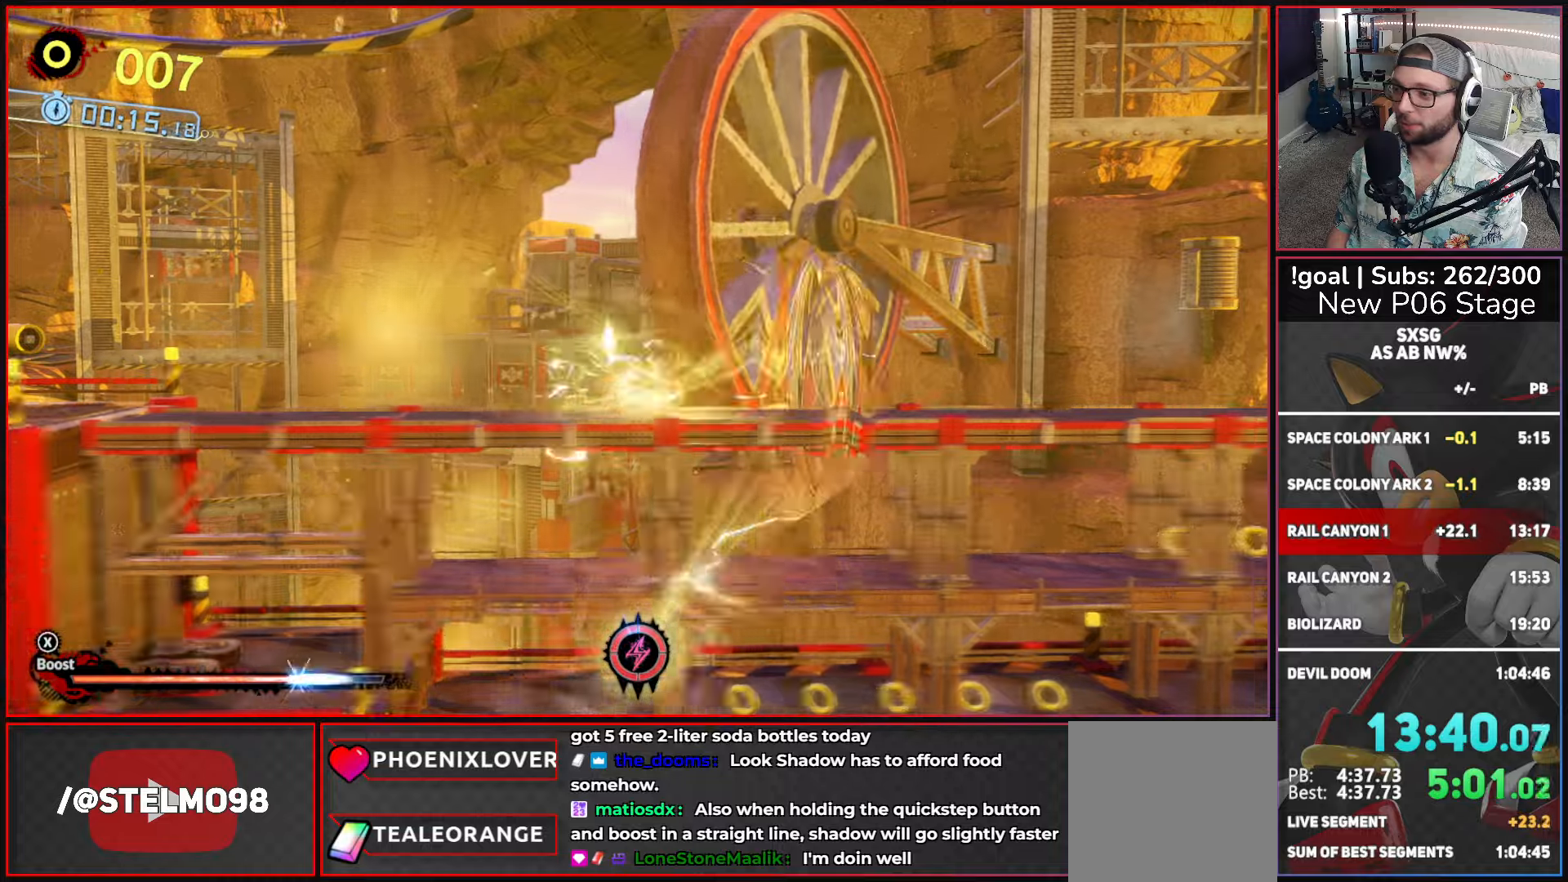
Gameplay with a controller (Xbox layout); each line is a JSON object with the inputs held at the frame after it. "button_events" lists button changes between this image and that frame as [ms after this image, input, new state], when the widget could be followed in between (sticks are given only as held states).
{"buttons": [], "left_stick": "right", "right_stick": "center", "button_events": [[467, "X", "up"]]}
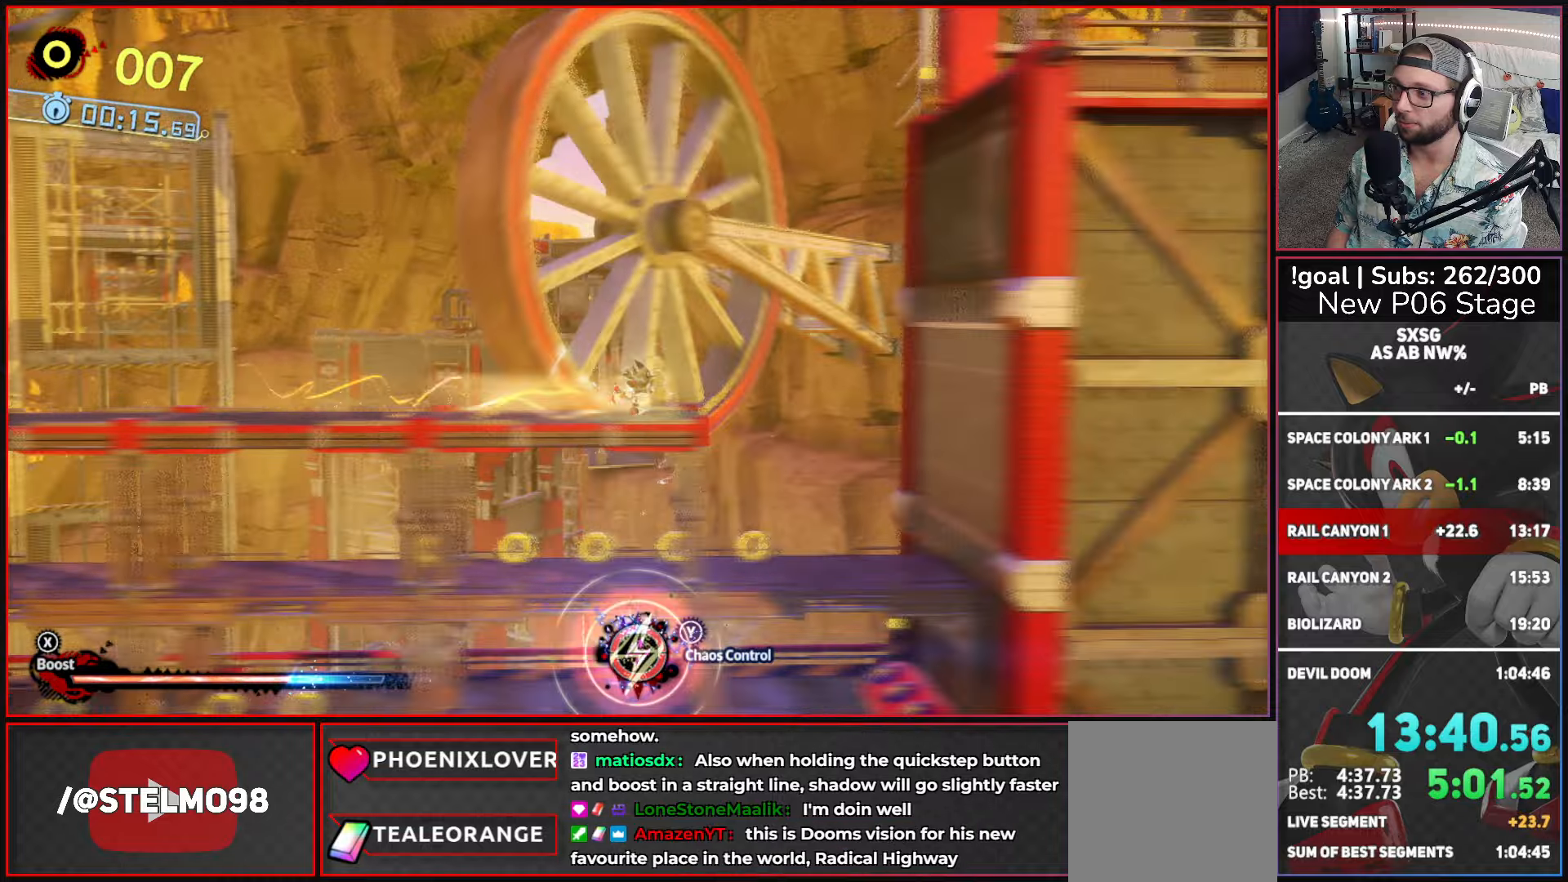
{"buttons": [], "left_stick": "center", "right_stick": "center", "button_events": [[217, "B", "down"], [400, "B", "up"]]}
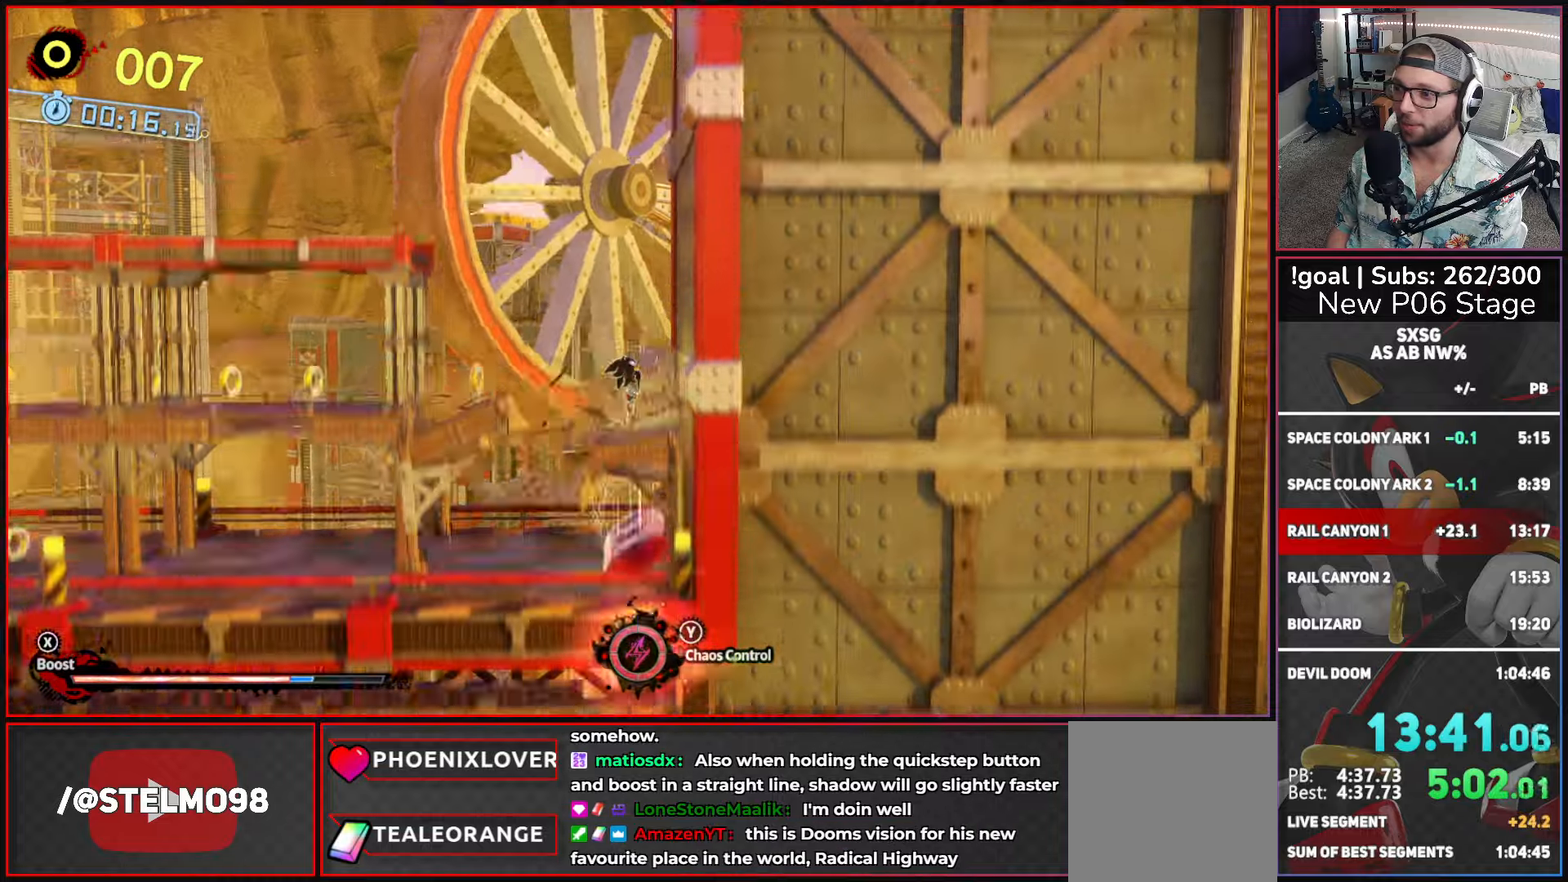
{"buttons": [], "left_stick": "right", "right_stick": "center", "button_events": []}
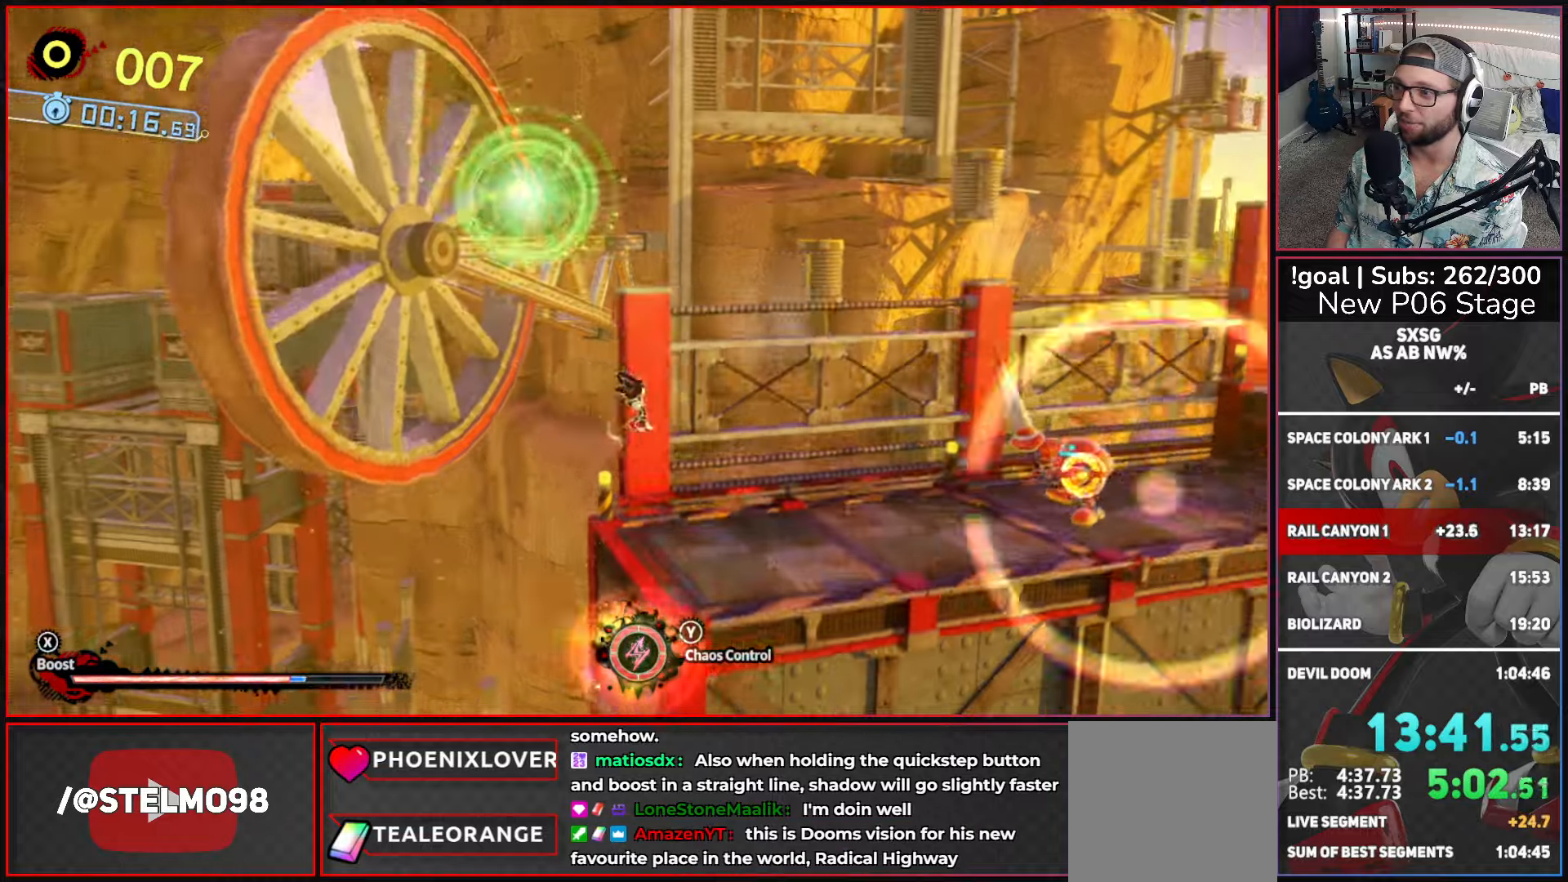
{"buttons": [], "left_stick": "right", "right_stick": "center", "button_events": [[150, "Y", "down"], [417, "Y", "up"]]}
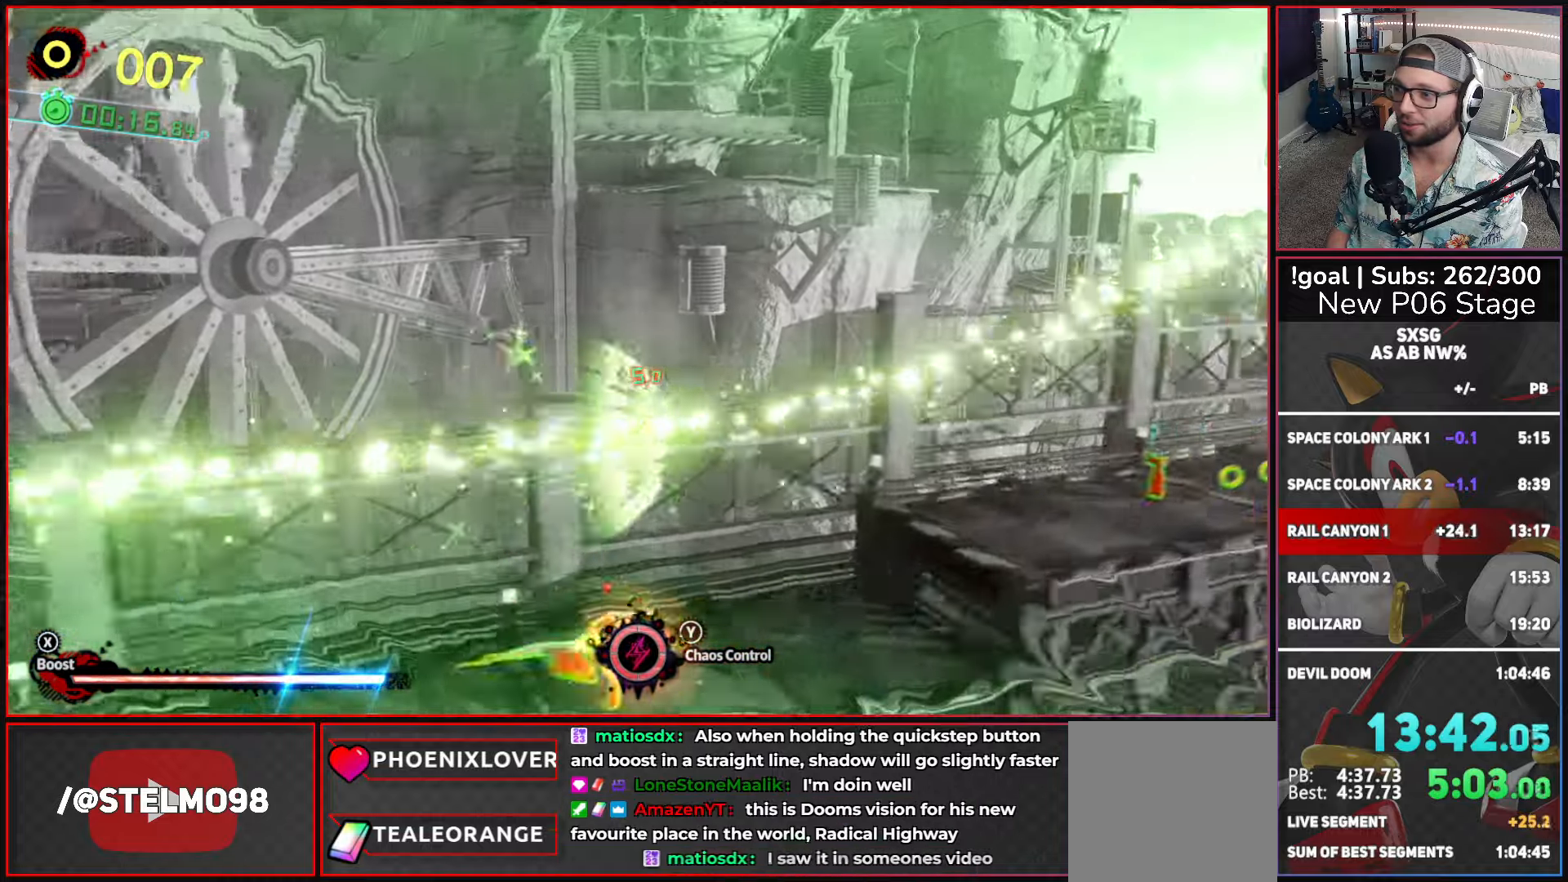
{"buttons": [], "left_stick": "right", "right_stick": "center"}
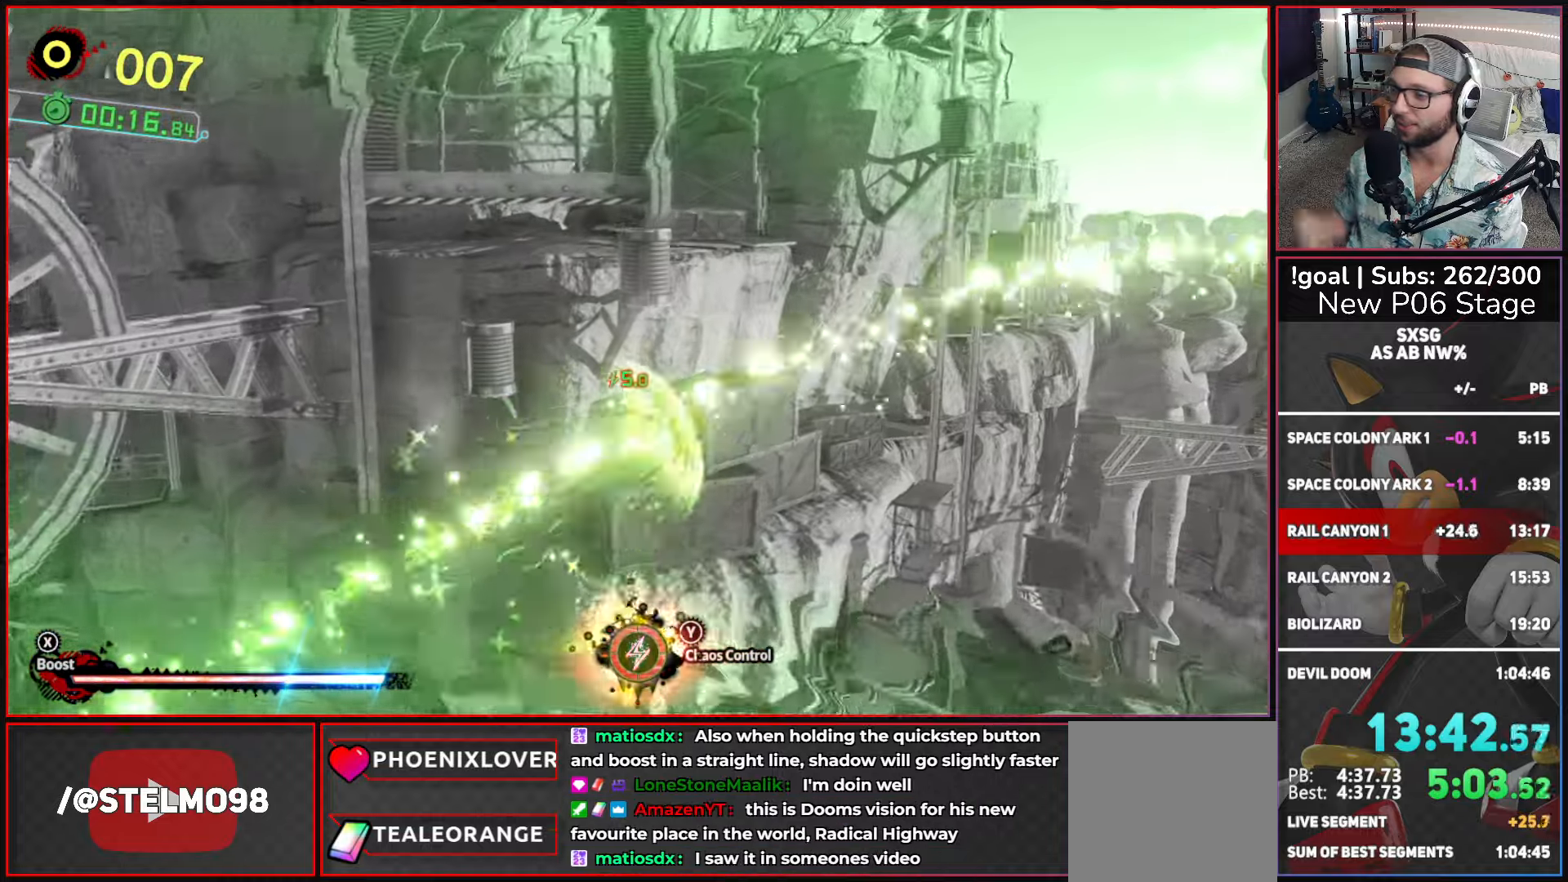
{"buttons": [], "left_stick": "right", "right_stick": "center", "button_events": []}
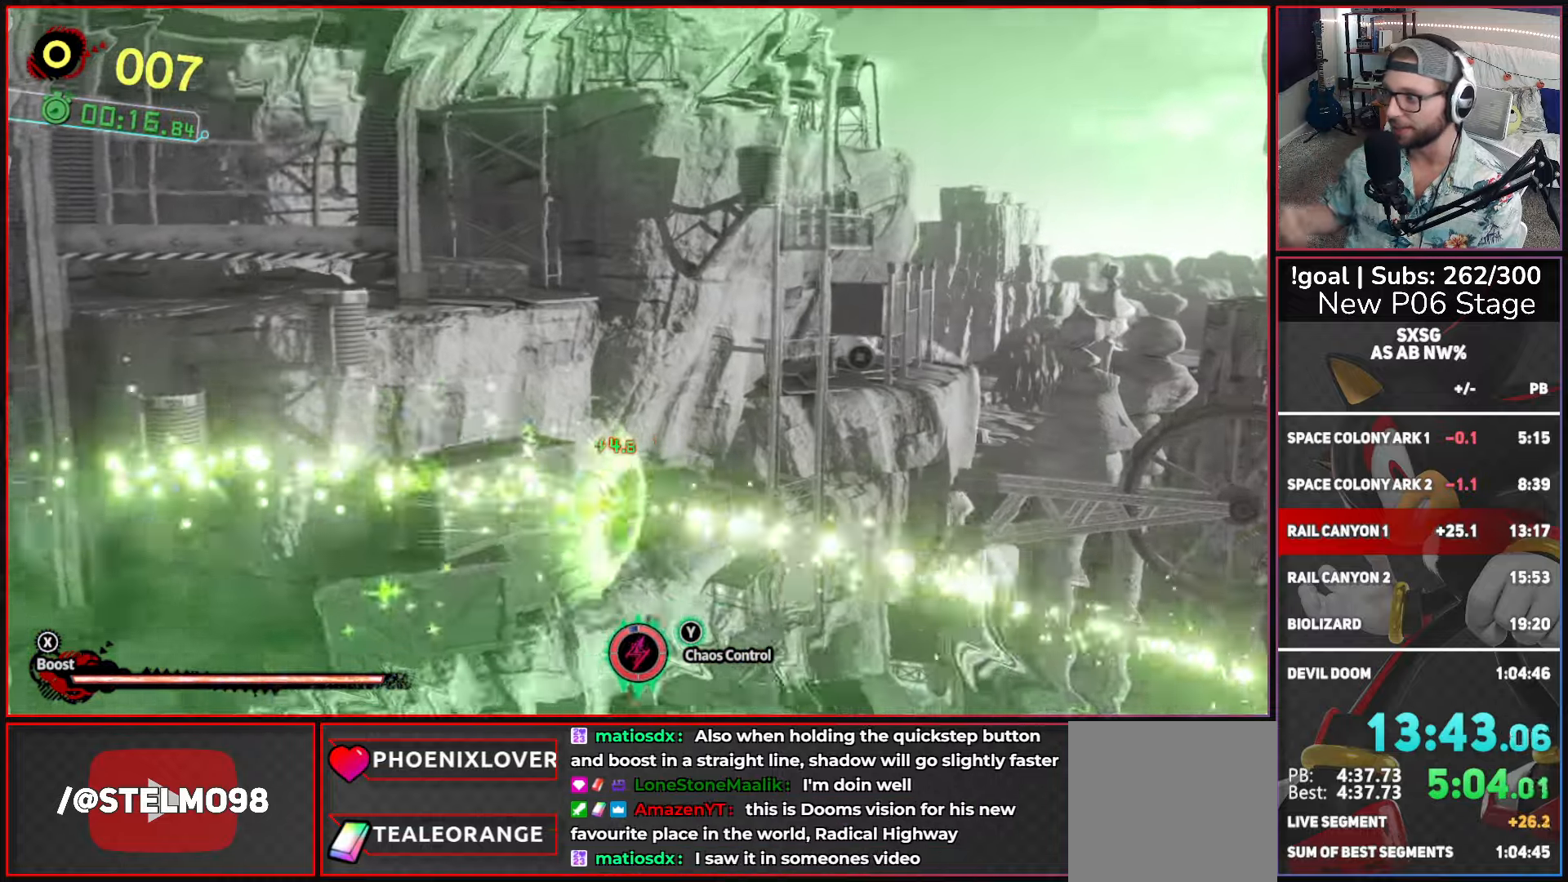
{"buttons": [], "left_stick": "right", "right_stick": "center", "button_events": []}
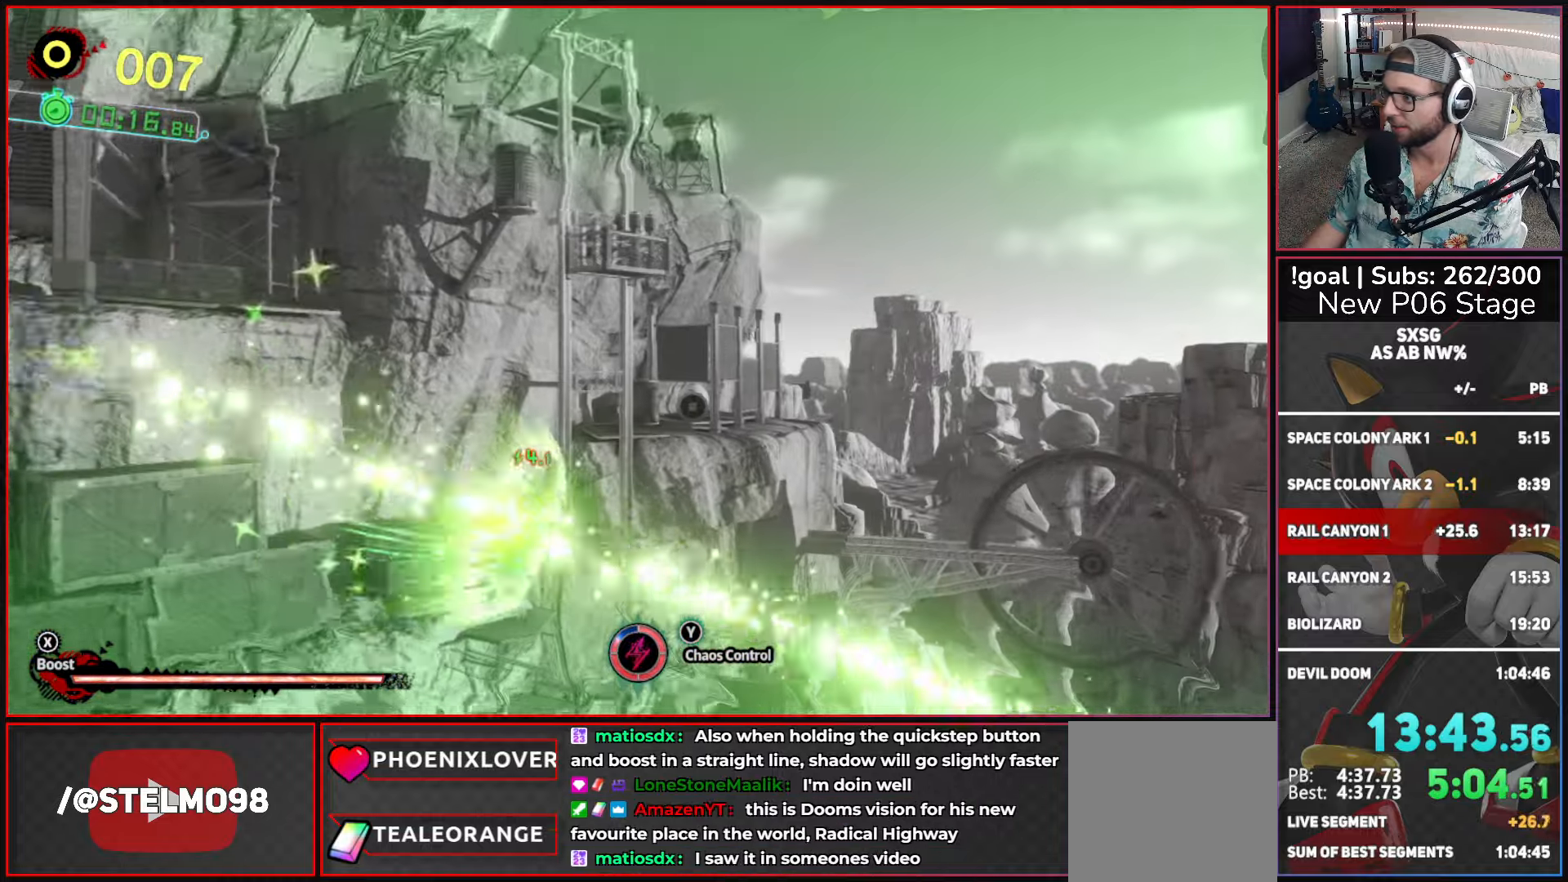
{"buttons": [], "left_stick": "right", "right_stick": "center", "button_events": []}
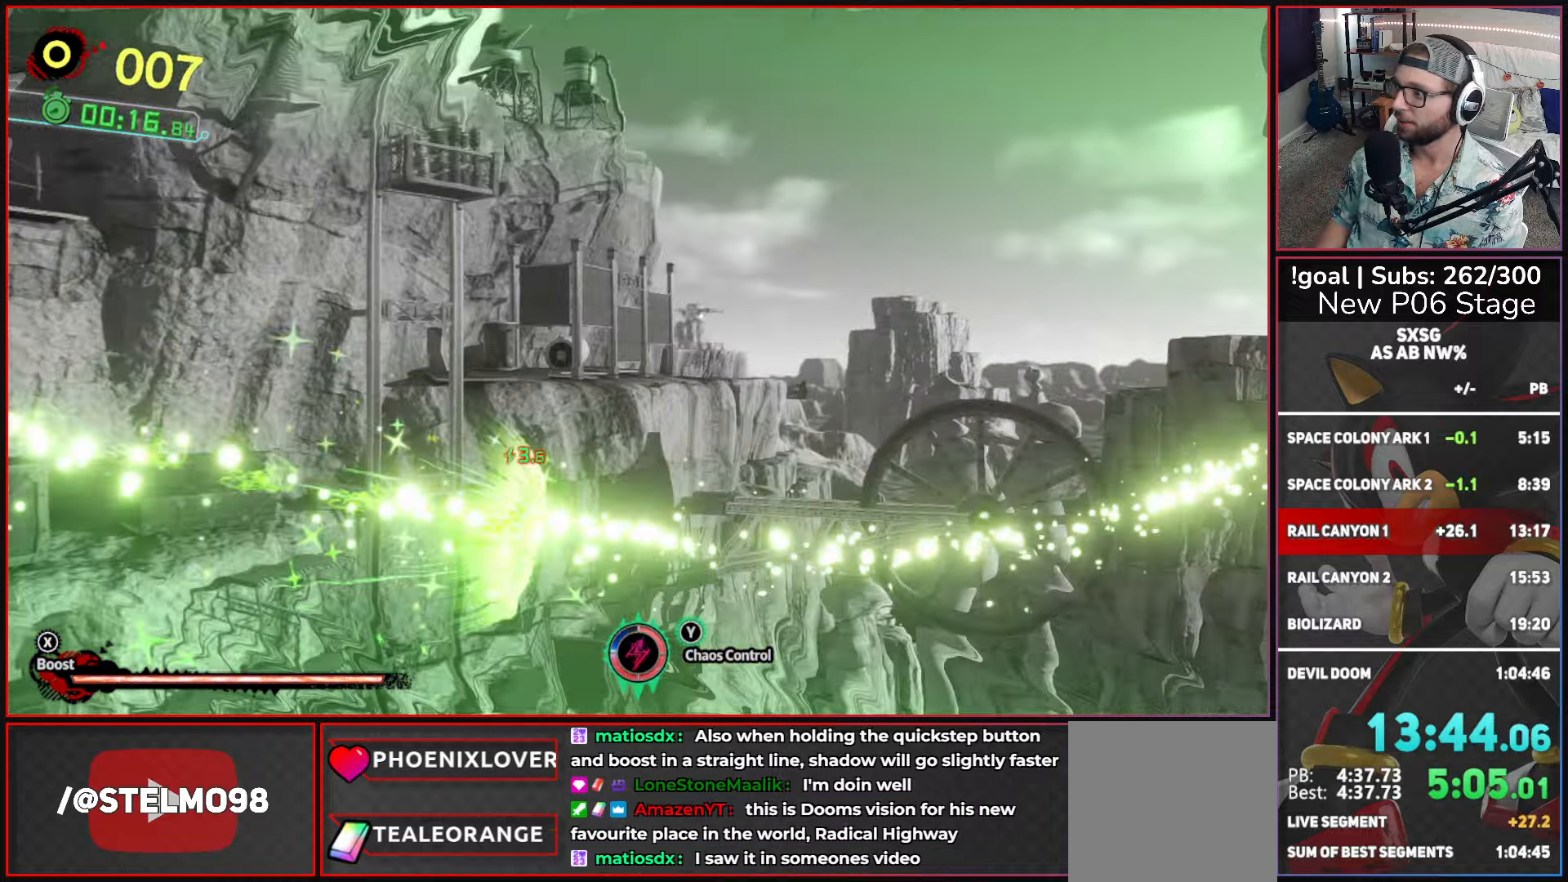
{"buttons": [], "left_stick": "right", "right_stick": "center", "button_events": []}
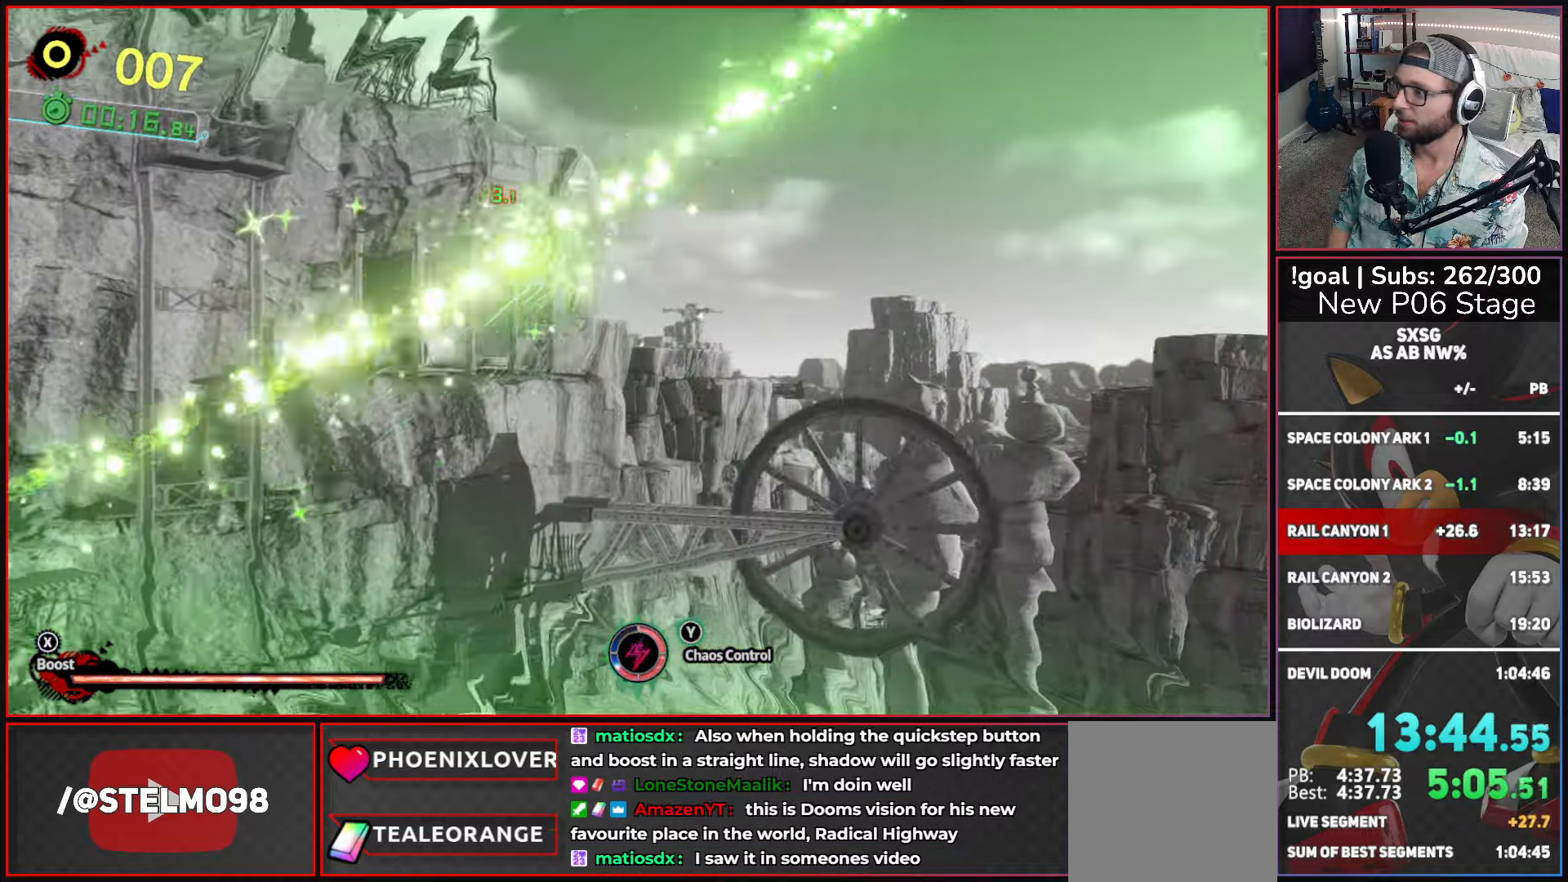
{"buttons": [], "left_stick": "right", "right_stick": "center", "button_events": []}
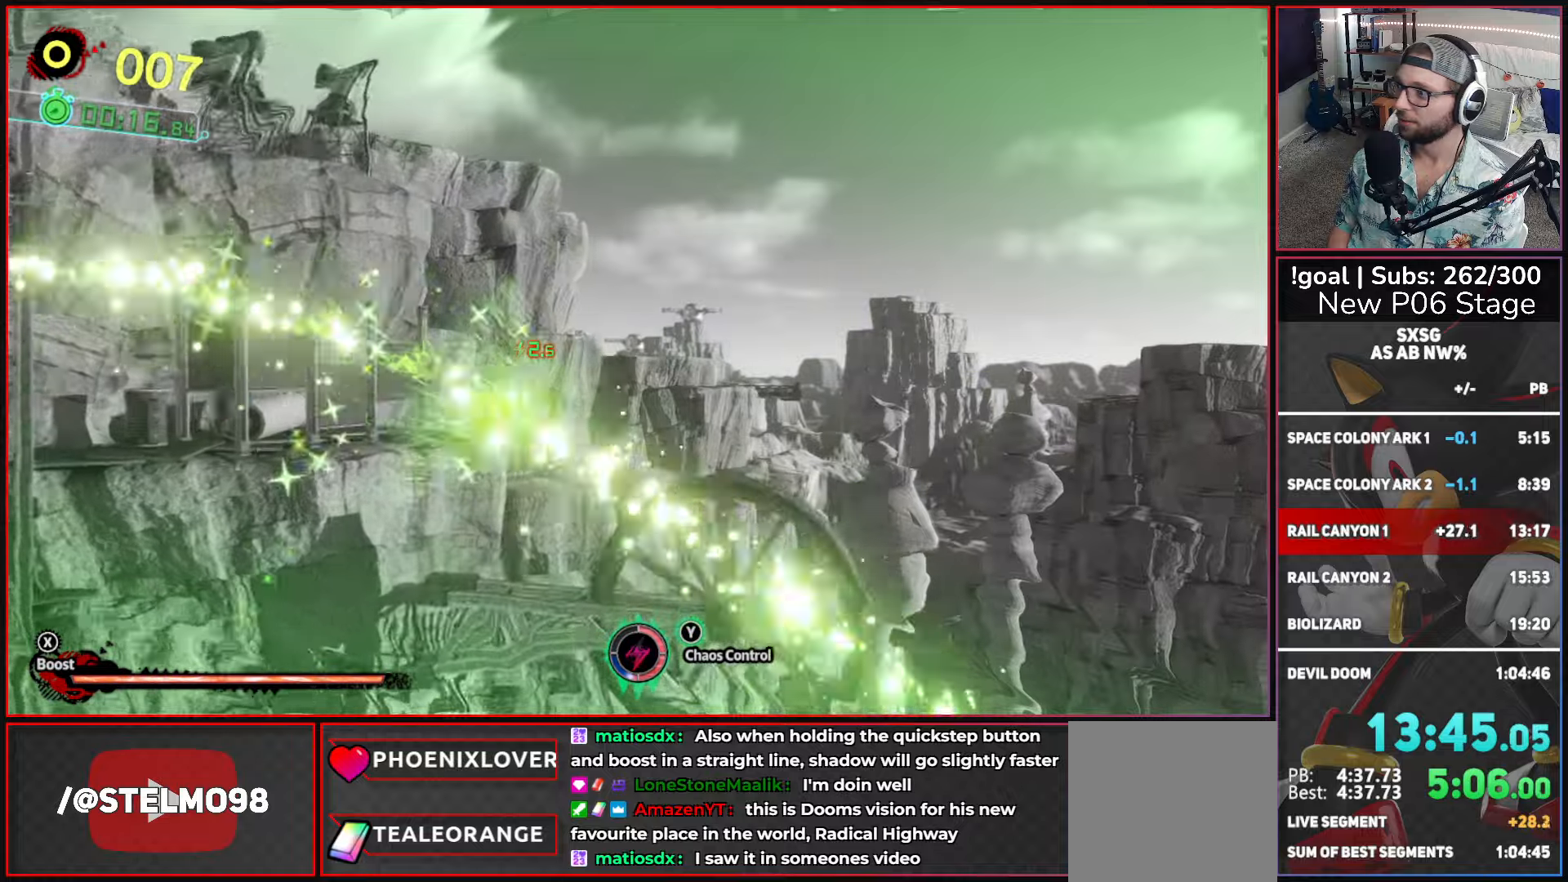
{"buttons": [], "left_stick": "right", "right_stick": "center", "button_events": []}
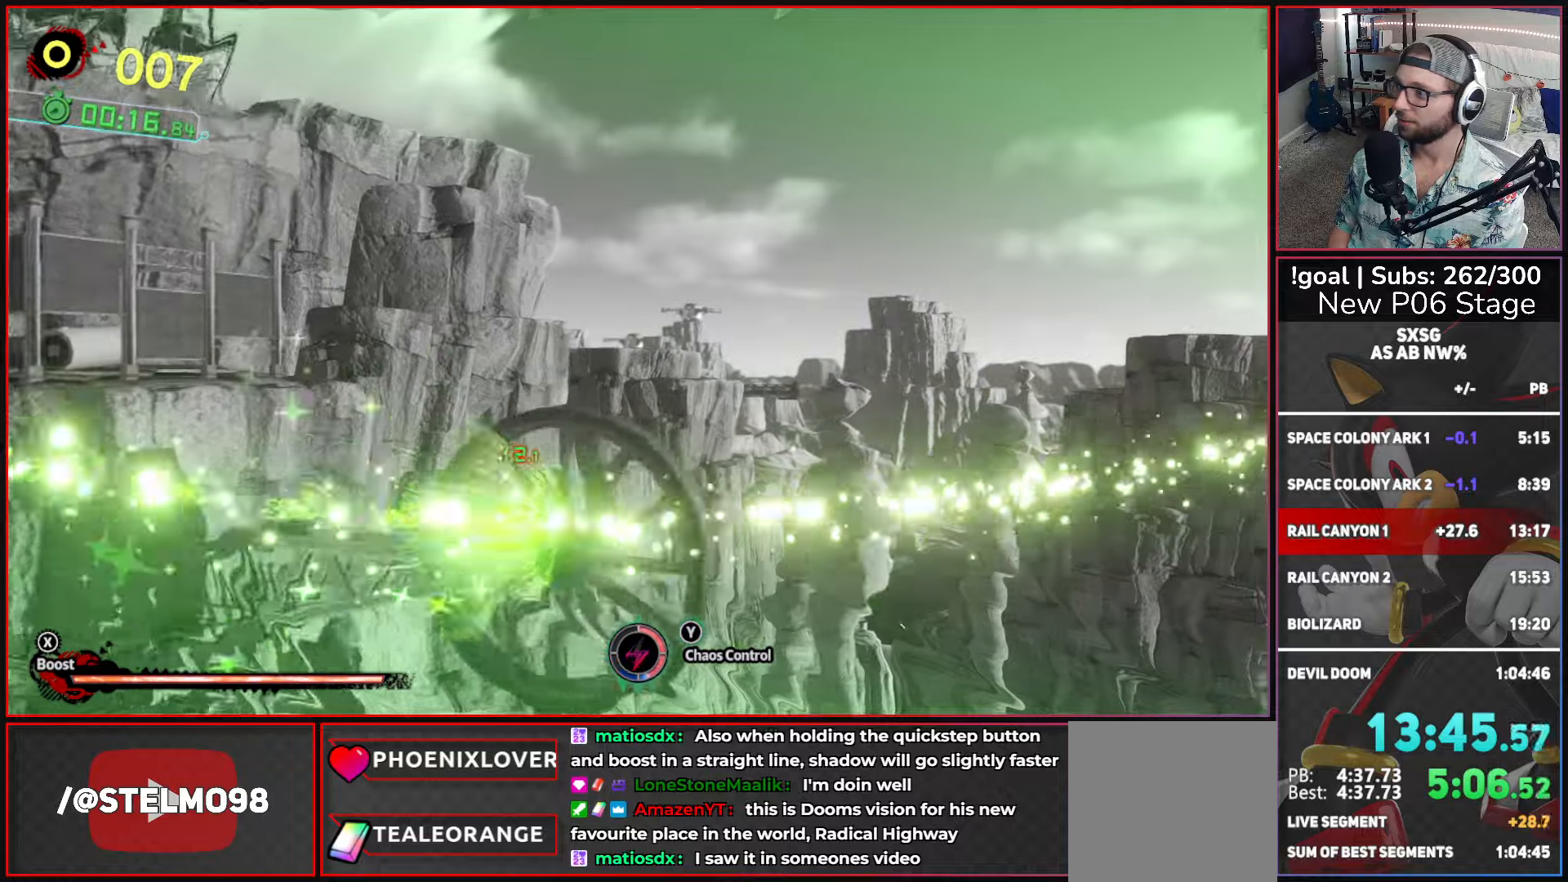
{"buttons": [], "left_stick": "right", "right_stick": "center", "button_events": []}
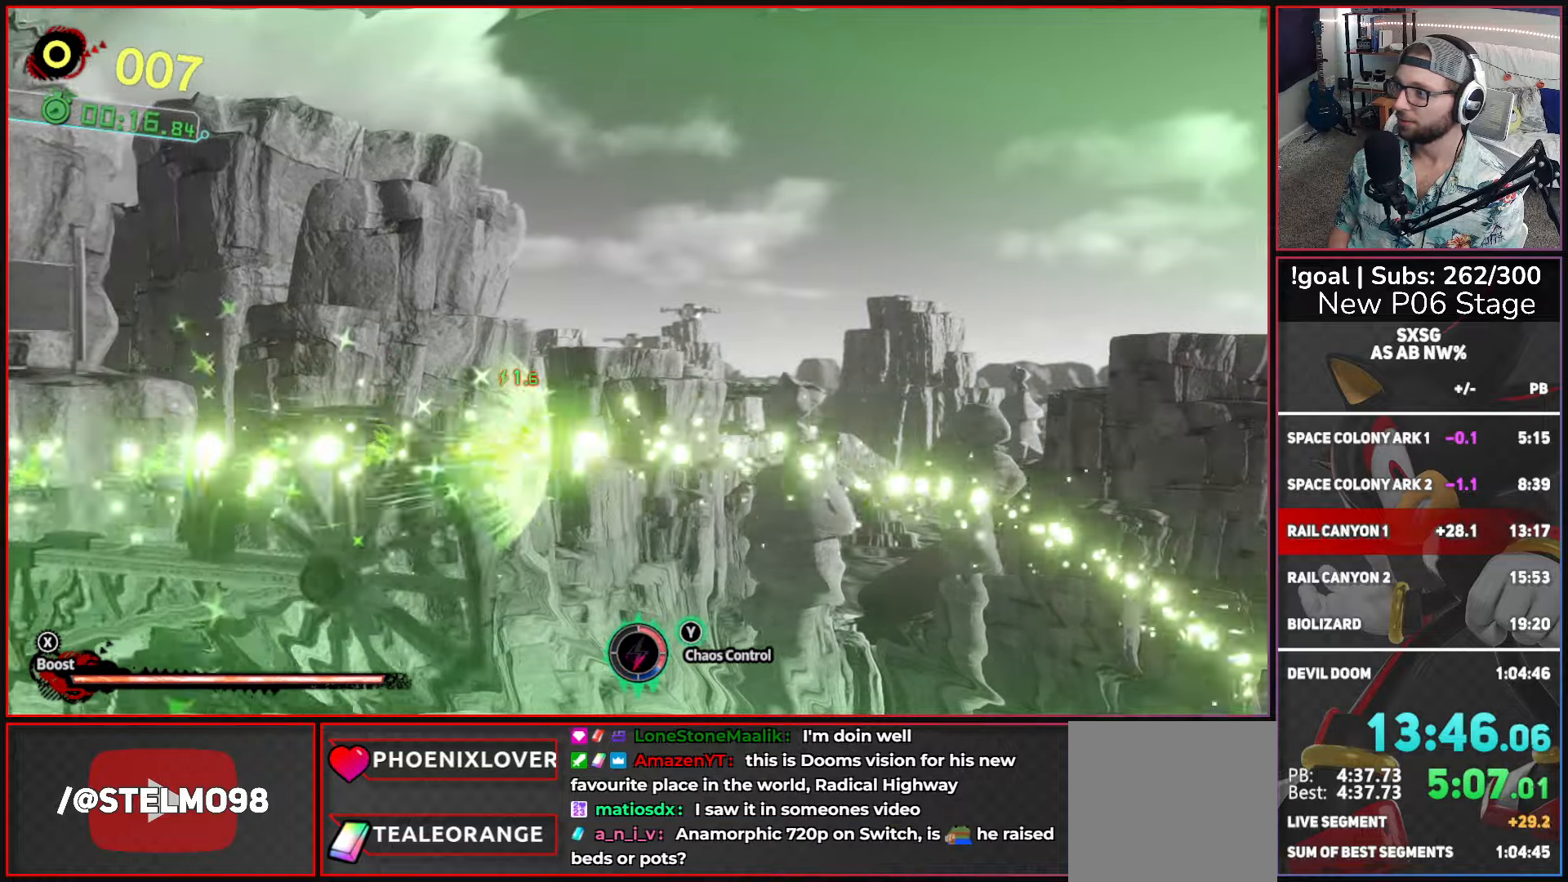
{"buttons": [], "left_stick": "right", "right_stick": "center", "button_events": []}
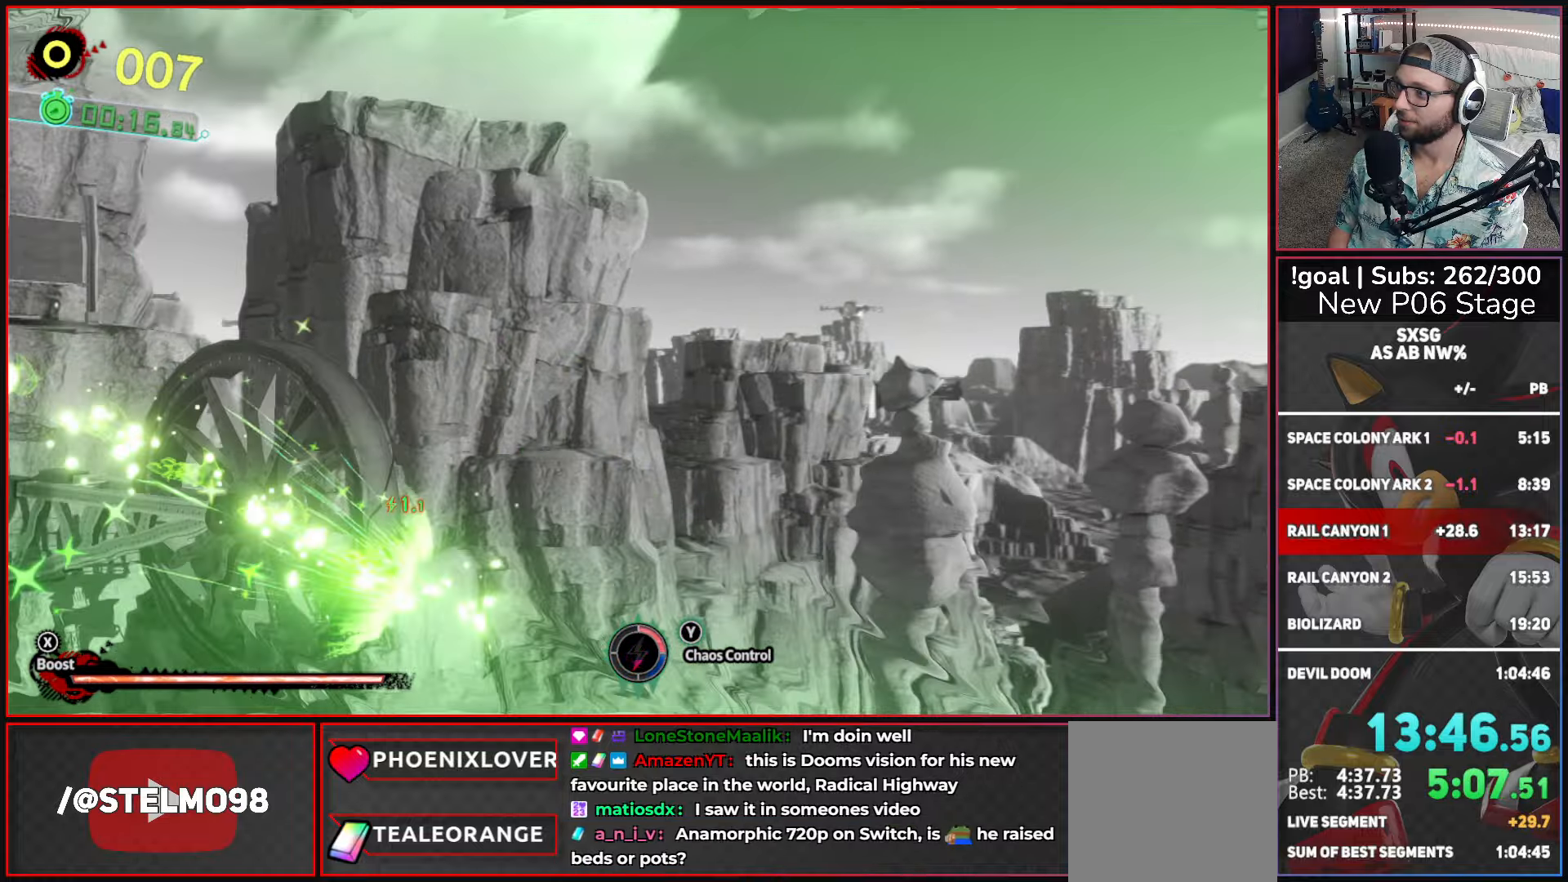
{"buttons": [], "left_stick": "right", "right_stick": "center", "button_events": []}
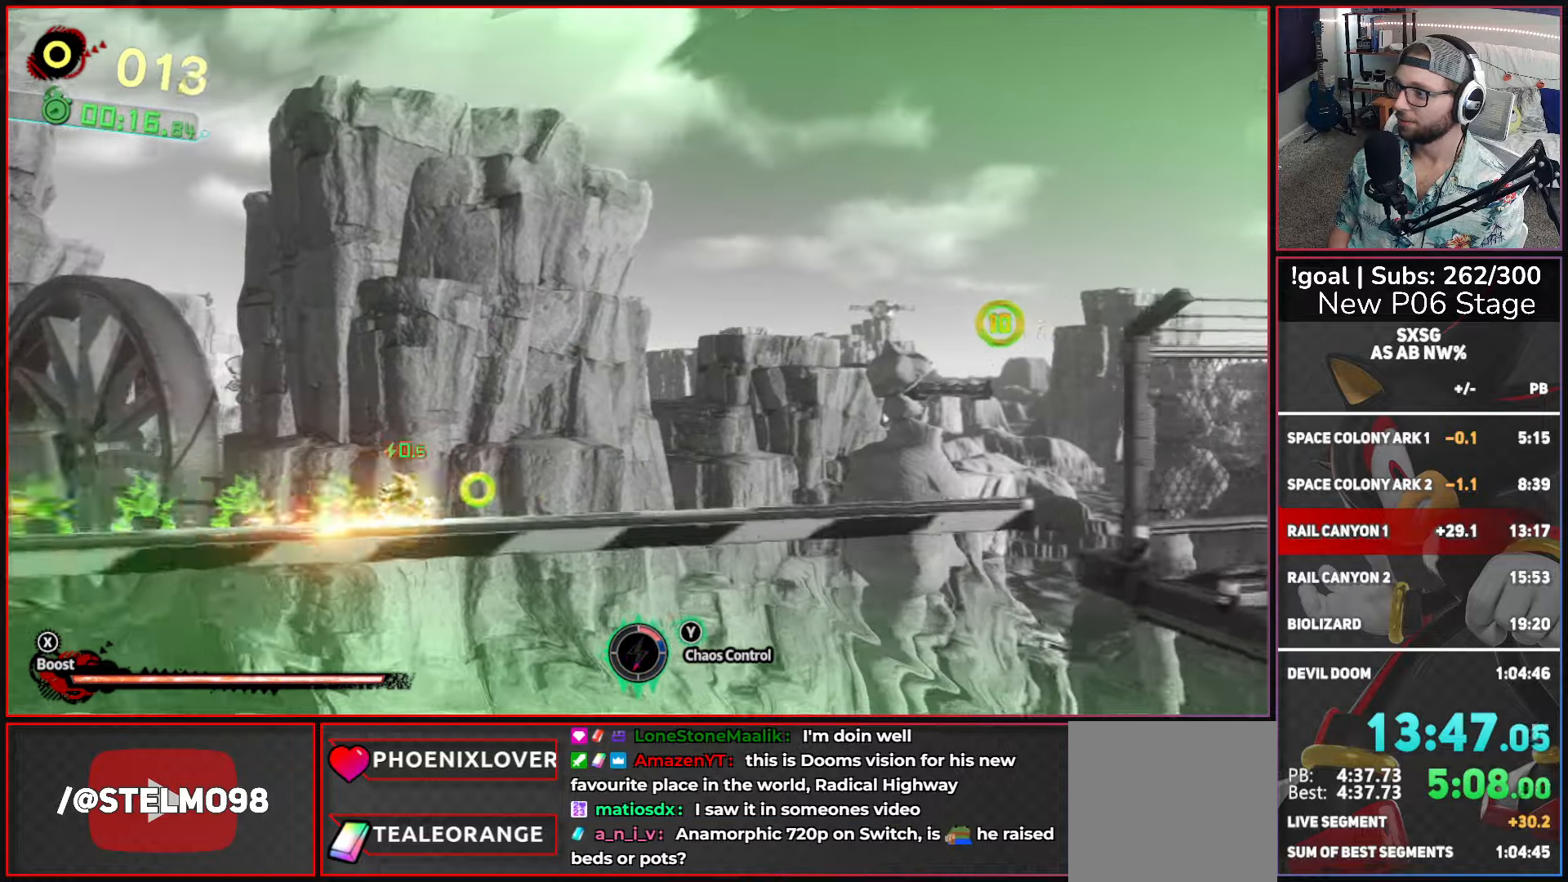
{"buttons": ["X"], "left_stick": "right", "right_stick": "center", "button_events": [[100, "X", "down"]]}
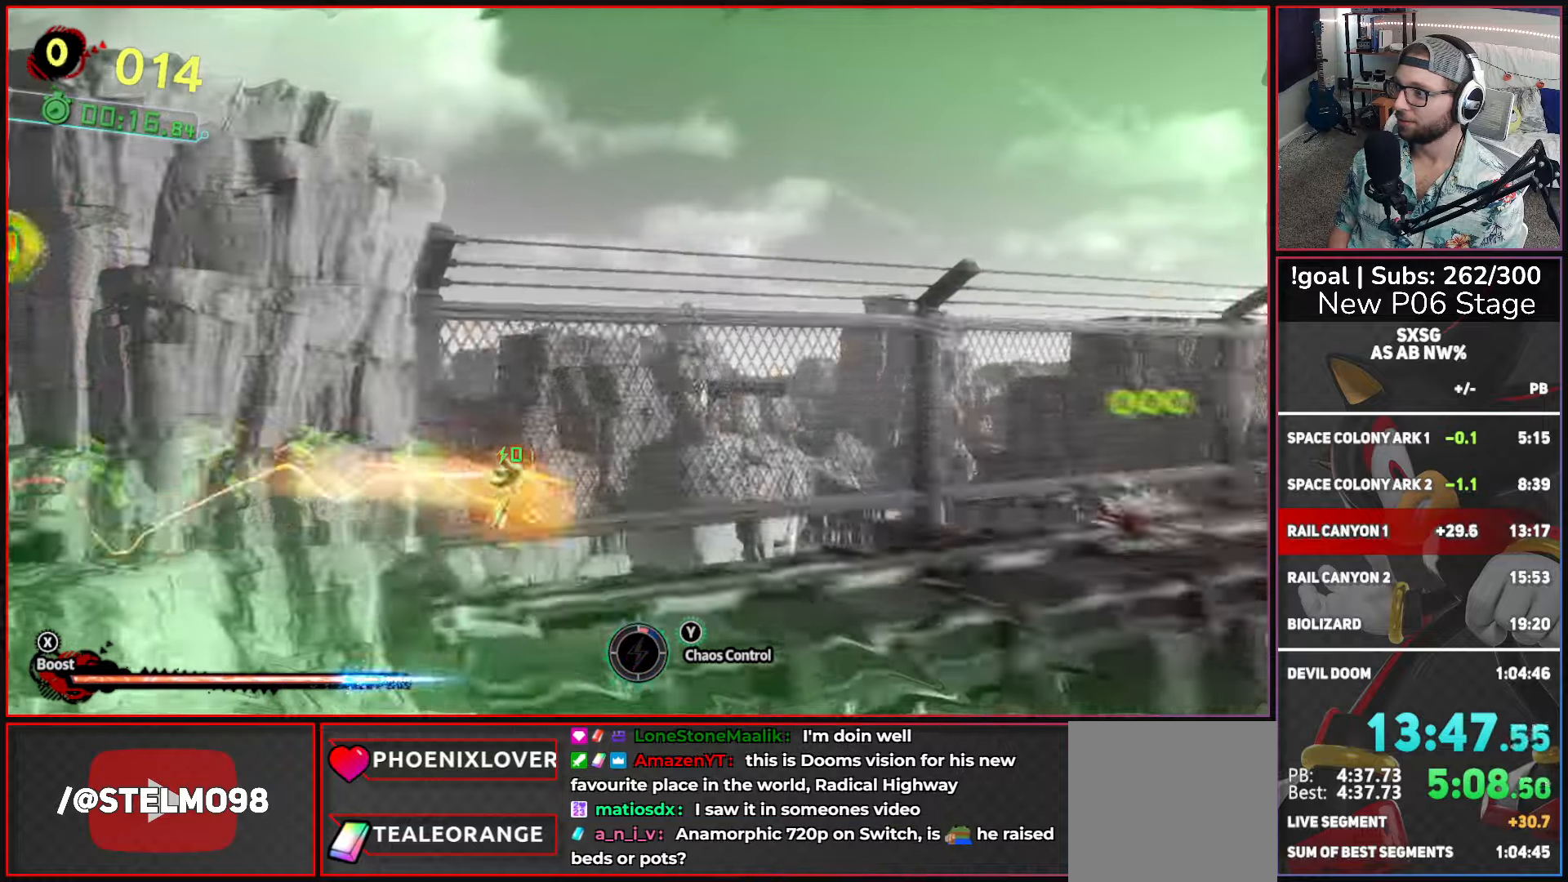
{"buttons": ["A", "X"], "left_stick": "right", "right_stick": "center", "button_events": [[417, "A", "down"]]}
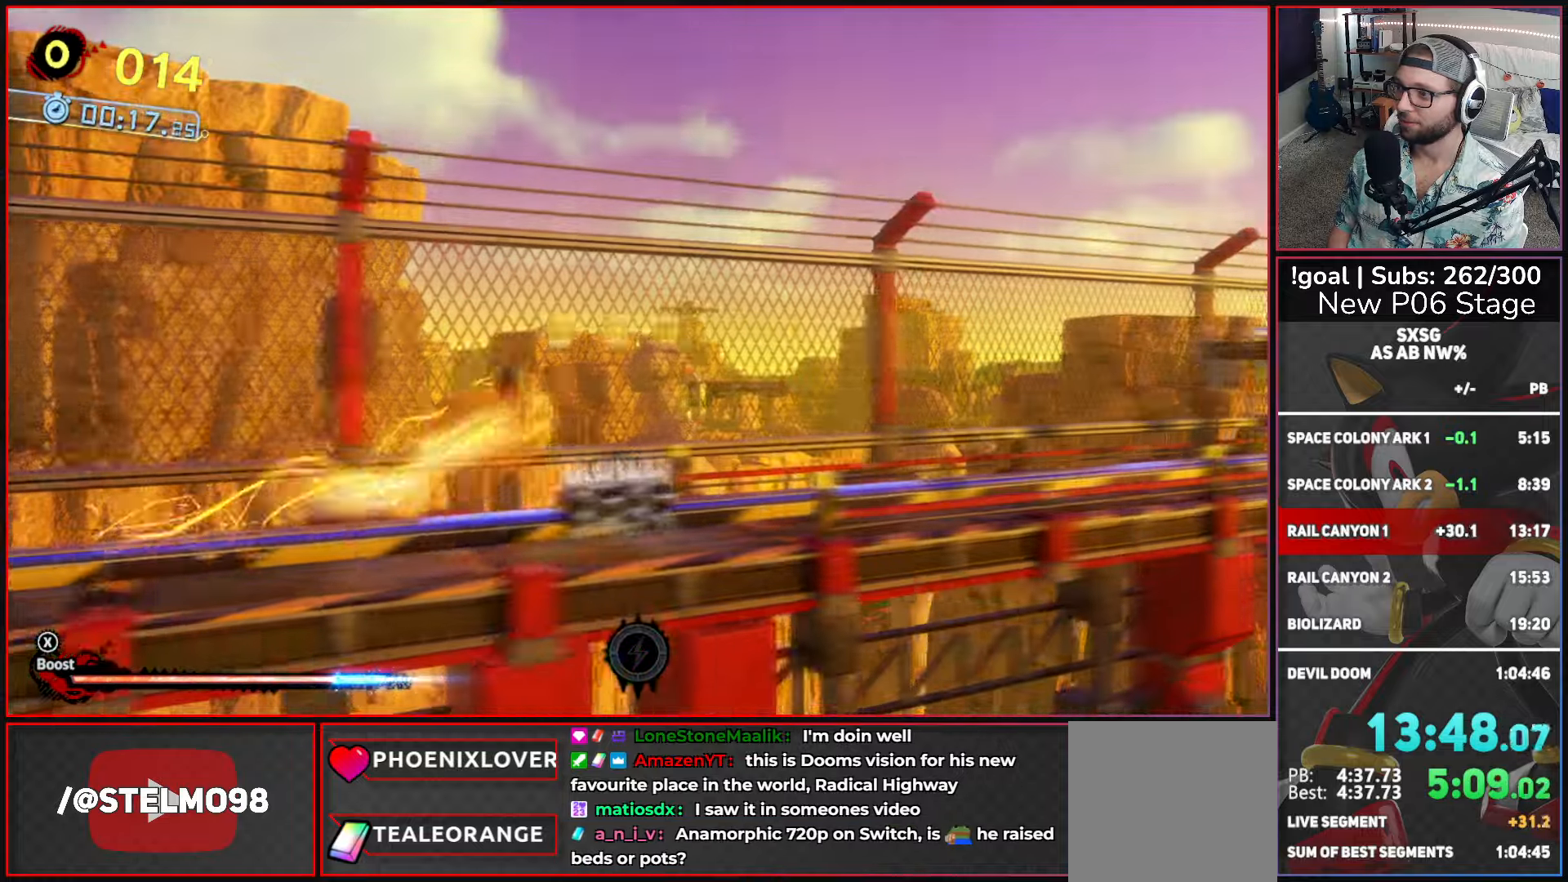
{"buttons": [], "left_stick": "right", "right_stick": "center", "button_events": [[84, "A", "up"], [117, "X", "up"]]}
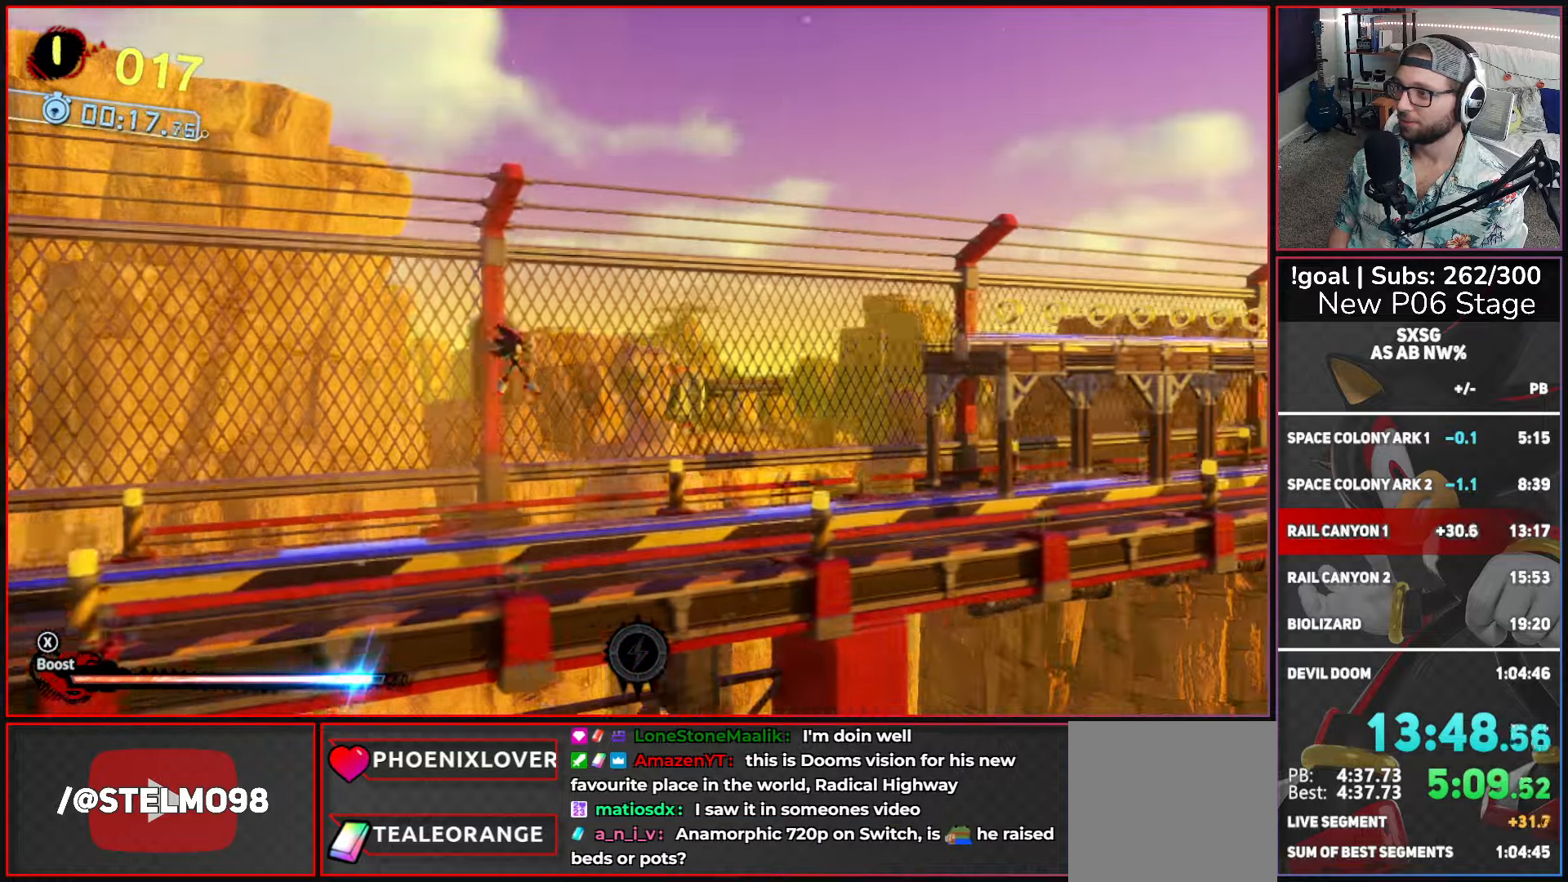
{"buttons": ["A"], "left_stick": "right", "right_stick": "center", "button_events": [[317, "A", "down"]]}
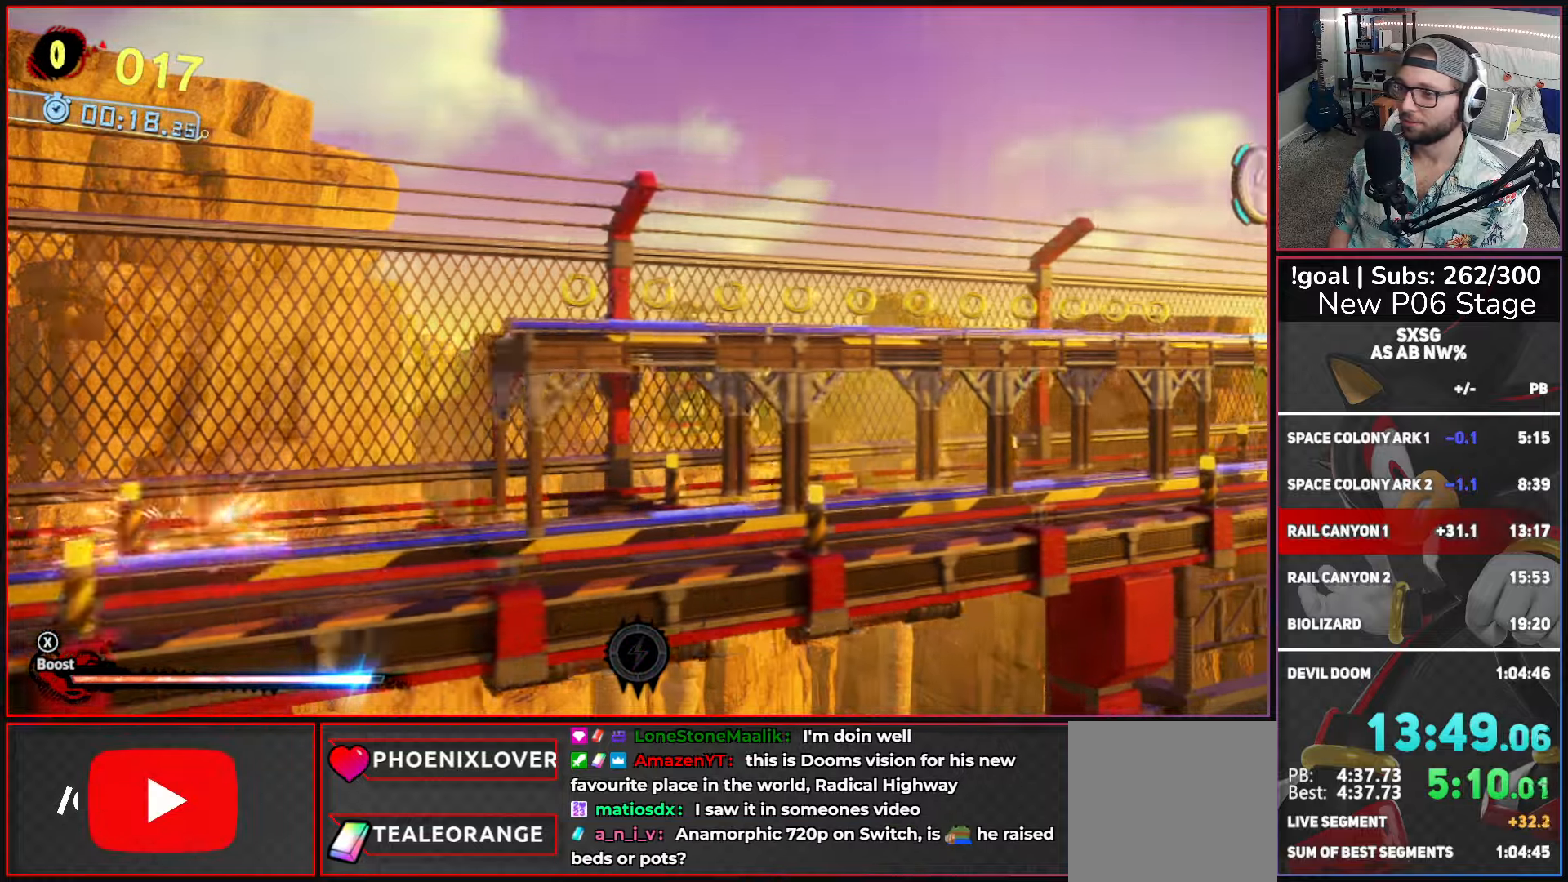
{"buttons": ["X"], "left_stick": "right", "right_stick": "center", "button_events": [[150, "A", "up"], [400, "X", "down"]]}
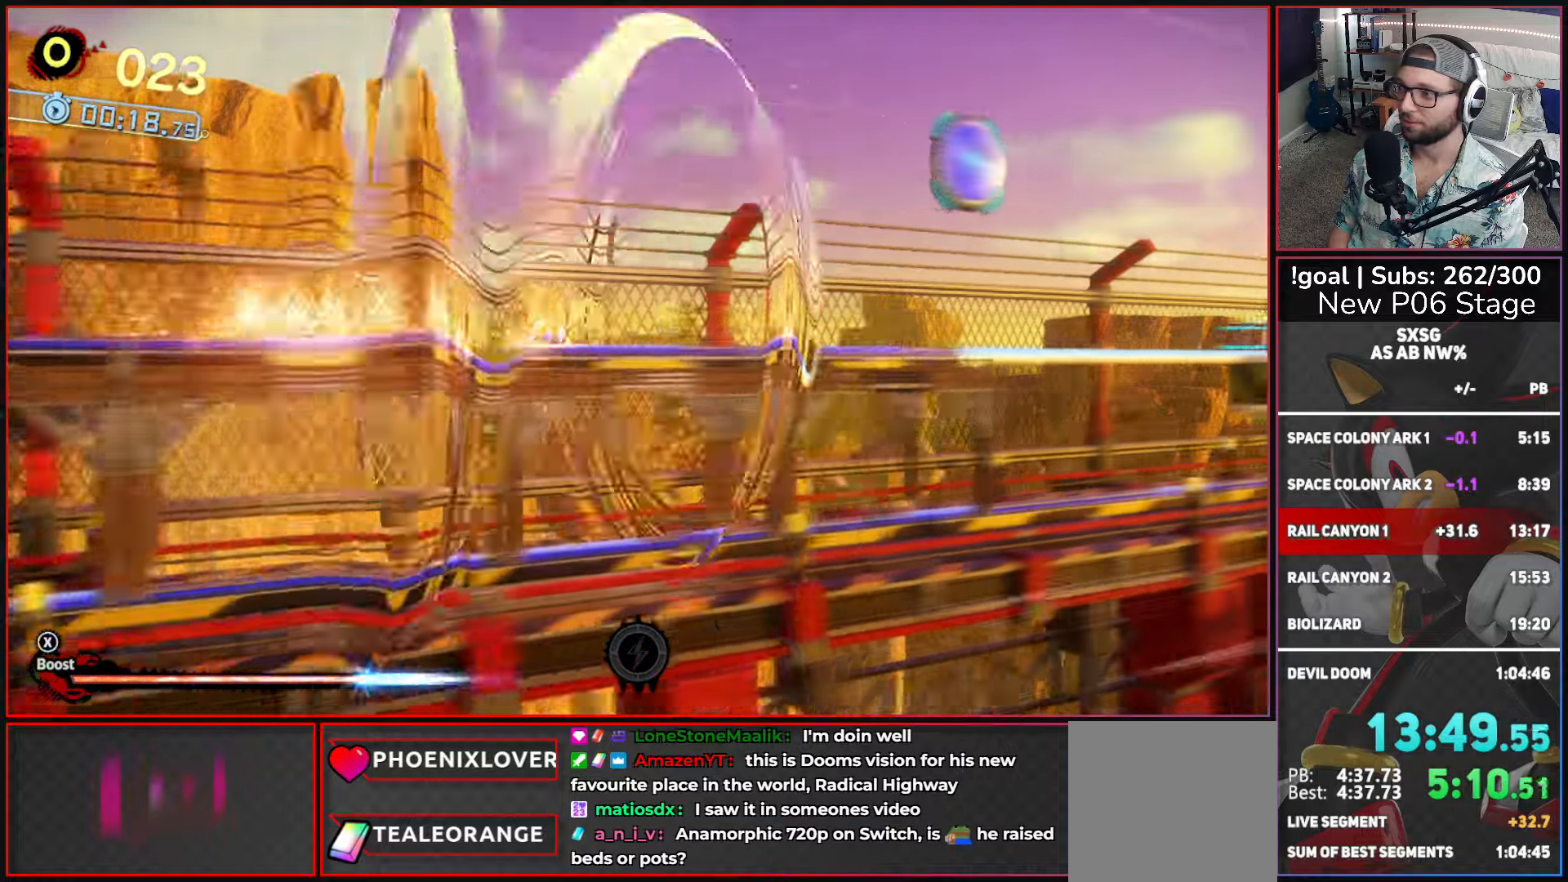
{"buttons": [], "left_stick": "up-right", "right_stick": "center", "button_events": [[217, "A", "down"], [400, "A", "up"], [433, "X", "up"]]}
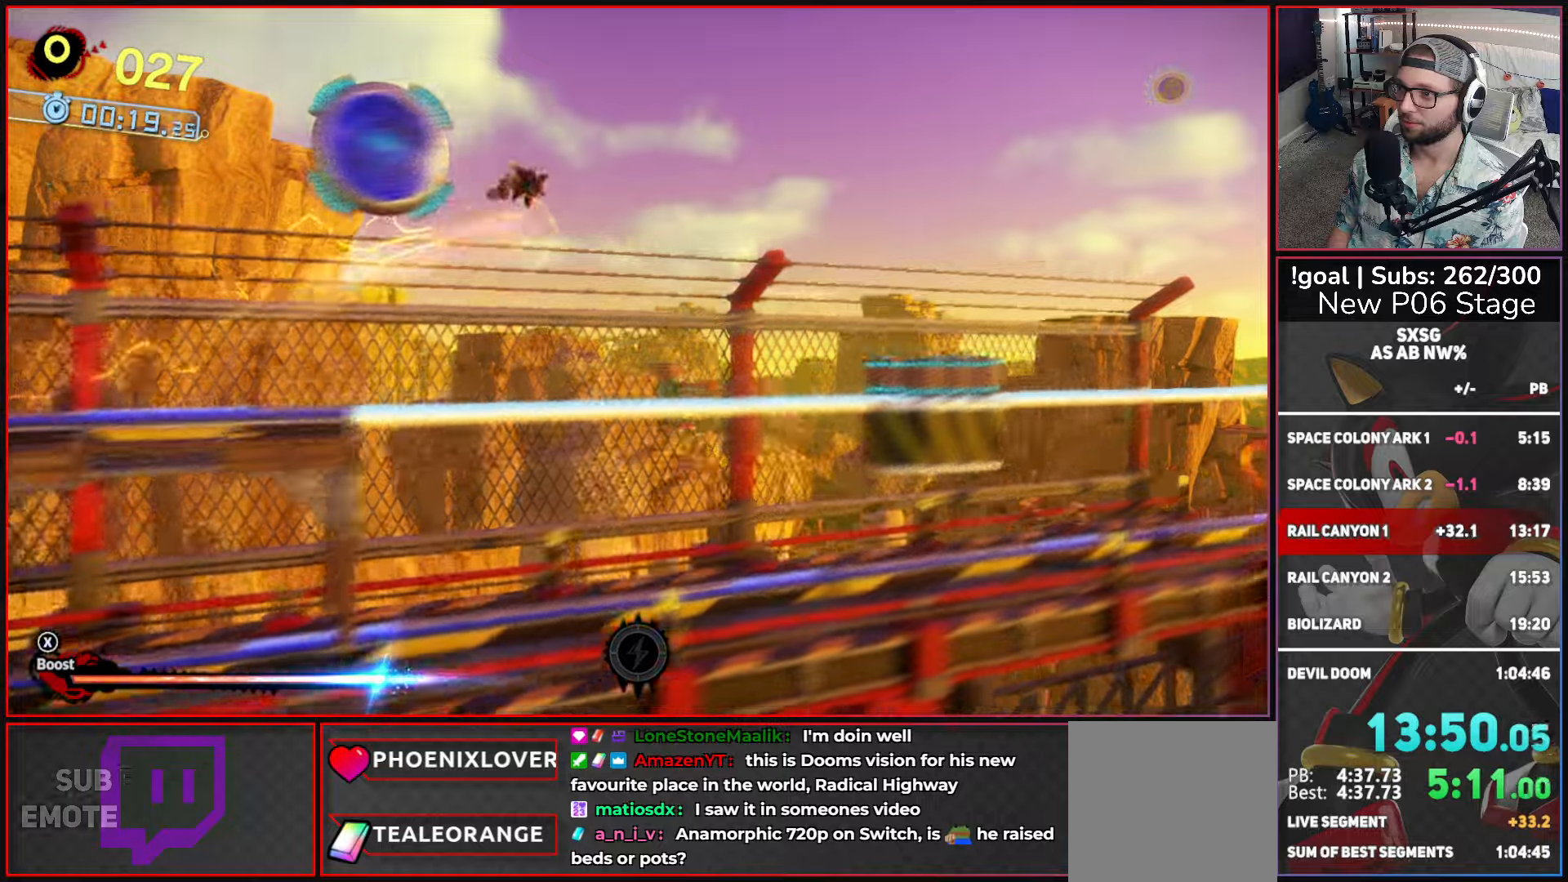
{"buttons": [], "left_stick": "up-right", "right_stick": "center", "button_events": []}
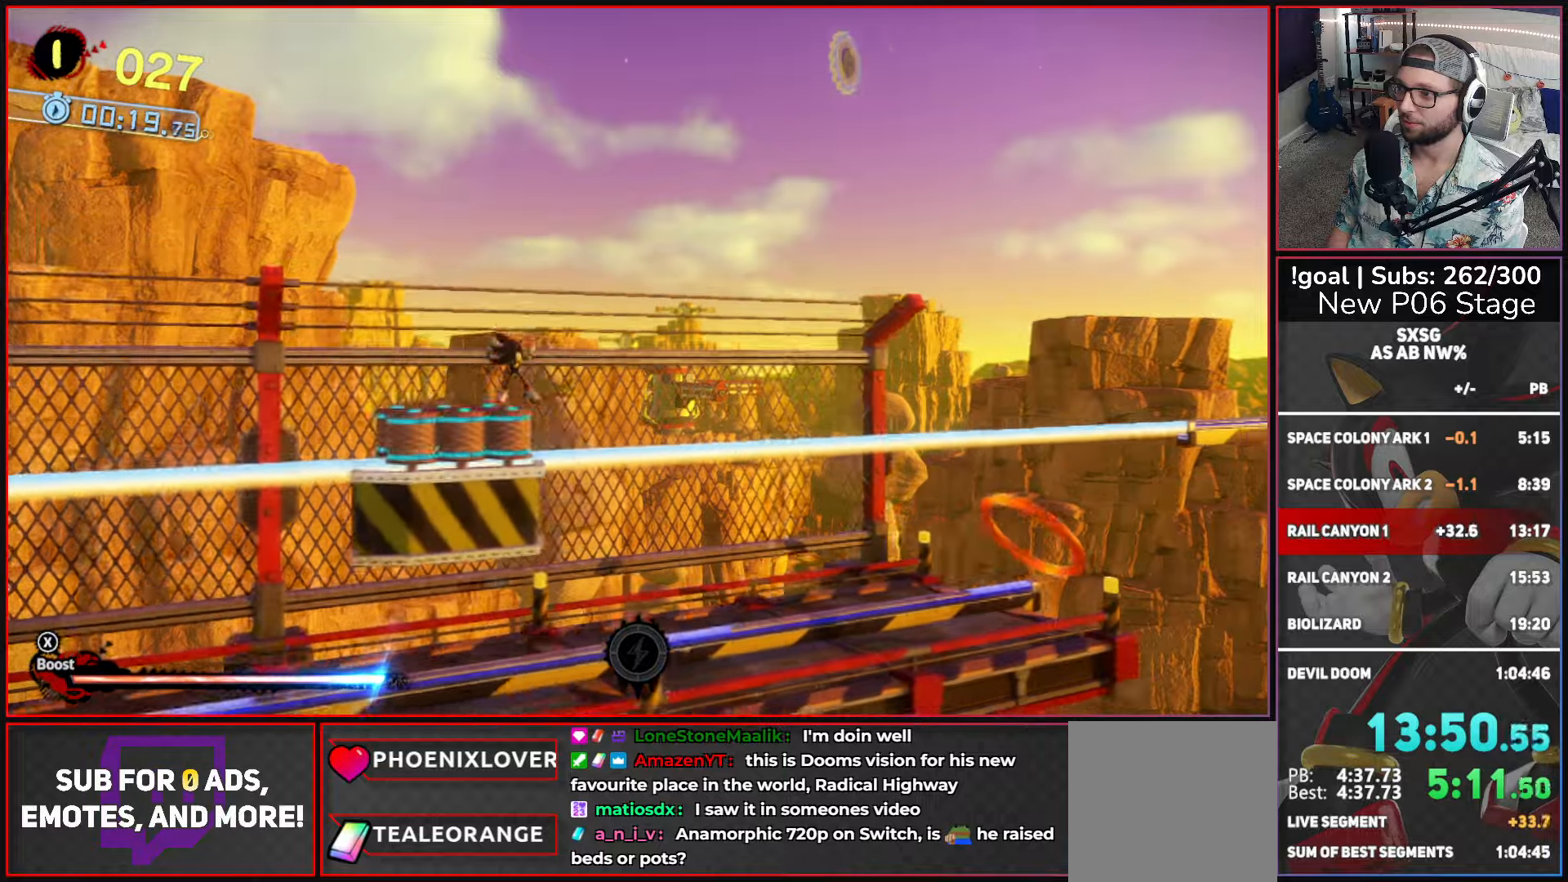
{"buttons": ["X"], "left_stick": "up-right", "right_stick": "center", "button_events": [[166, "X", "down"]]}
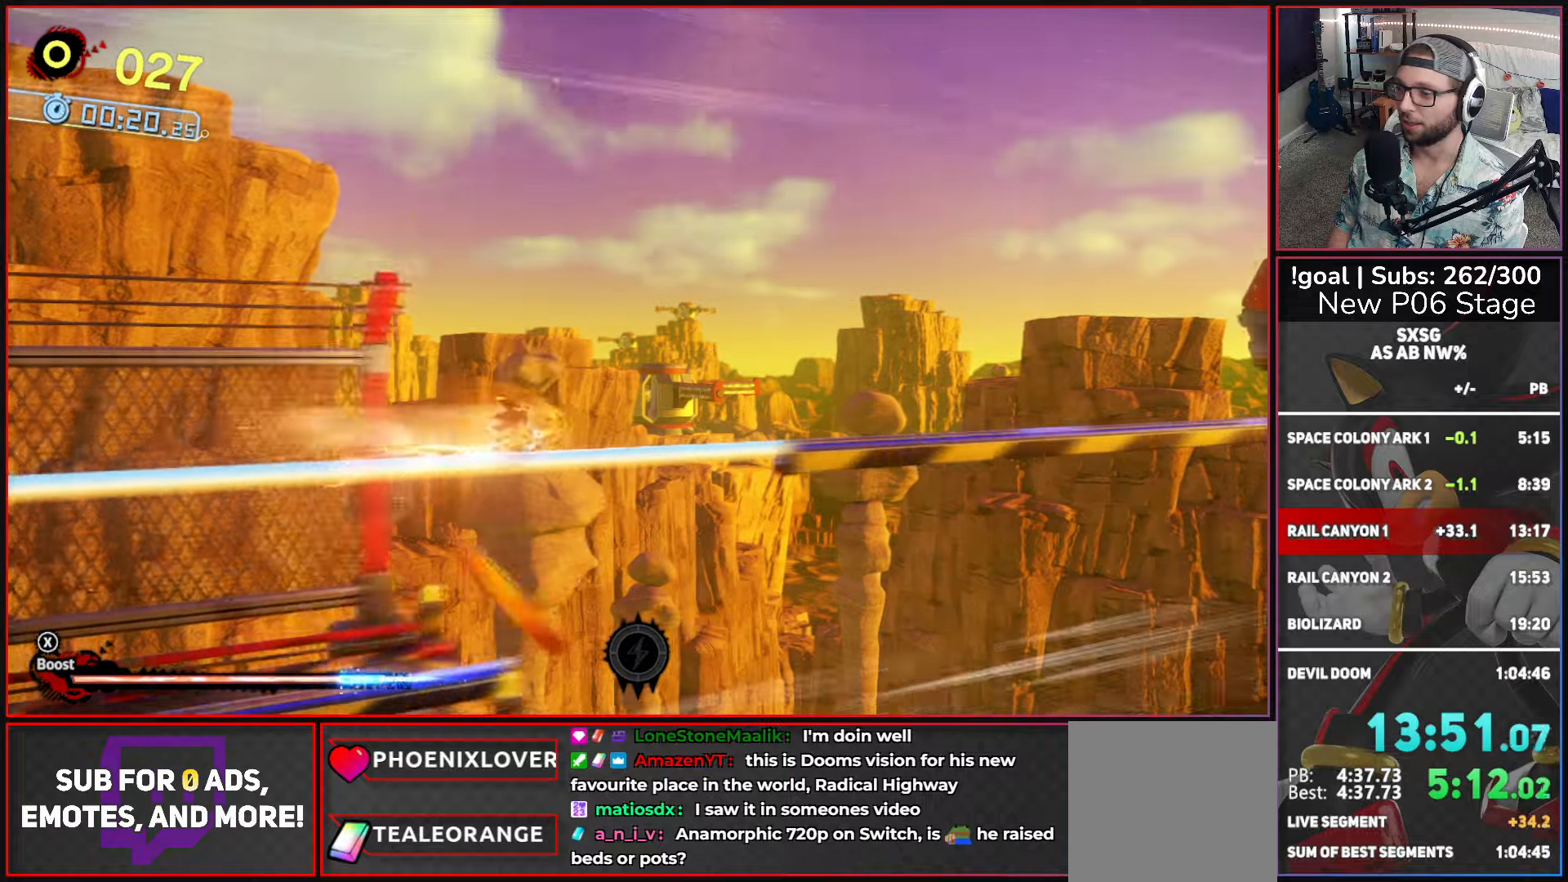
{"buttons": ["X"], "left_stick": "up-right", "right_stick": "center", "button_events": []}
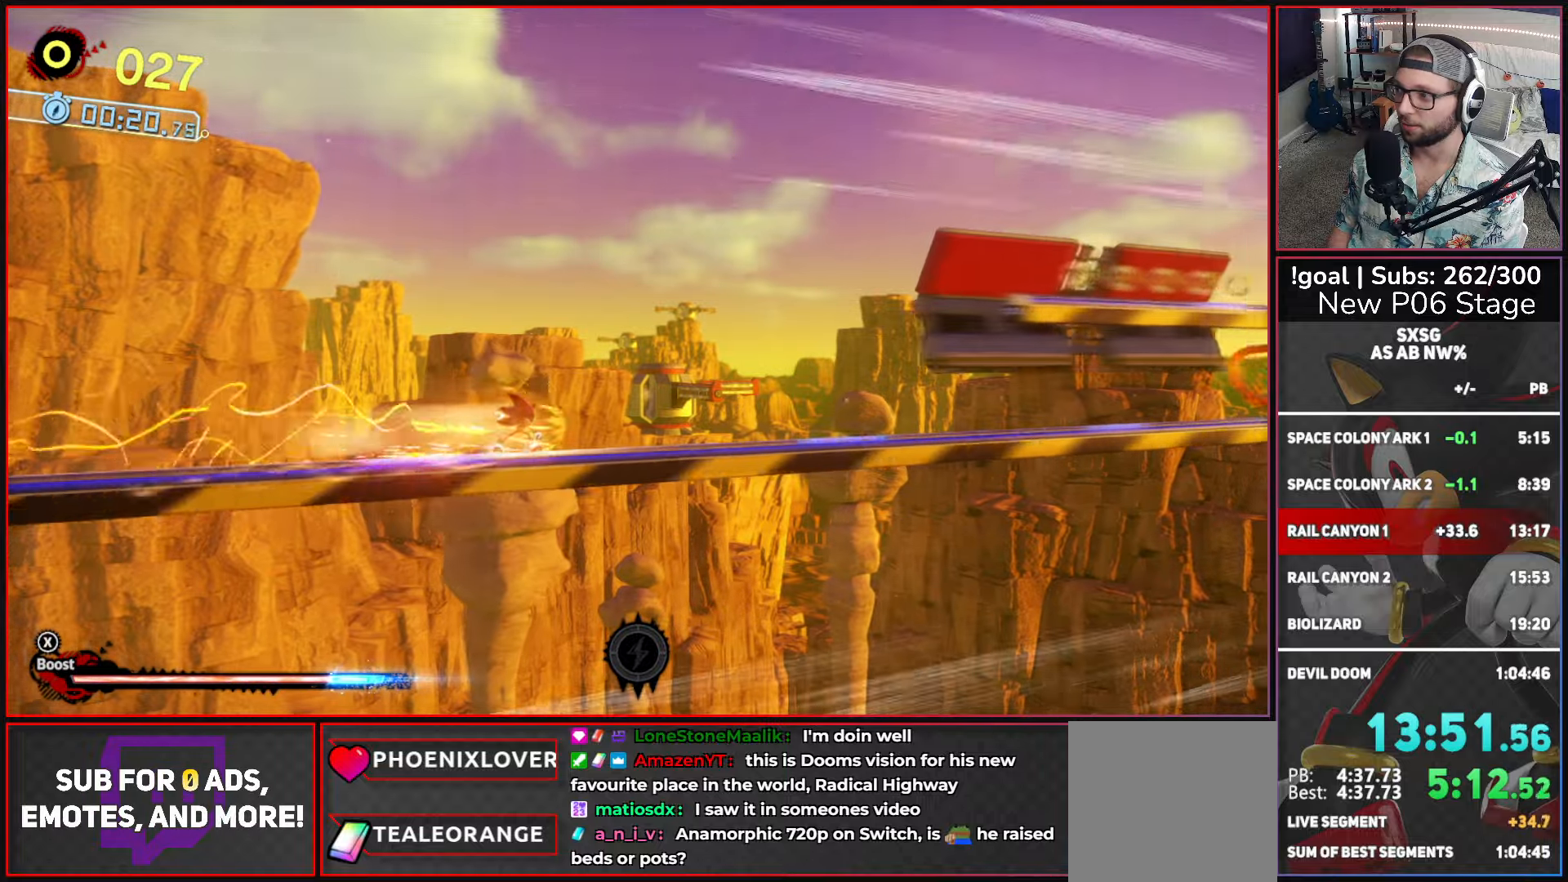
{"buttons": [], "left_stick": "right", "right_stick": "center", "button_events": [[166, "A", "down"], [316, "A", "up"], [366, "X", "up"]]}
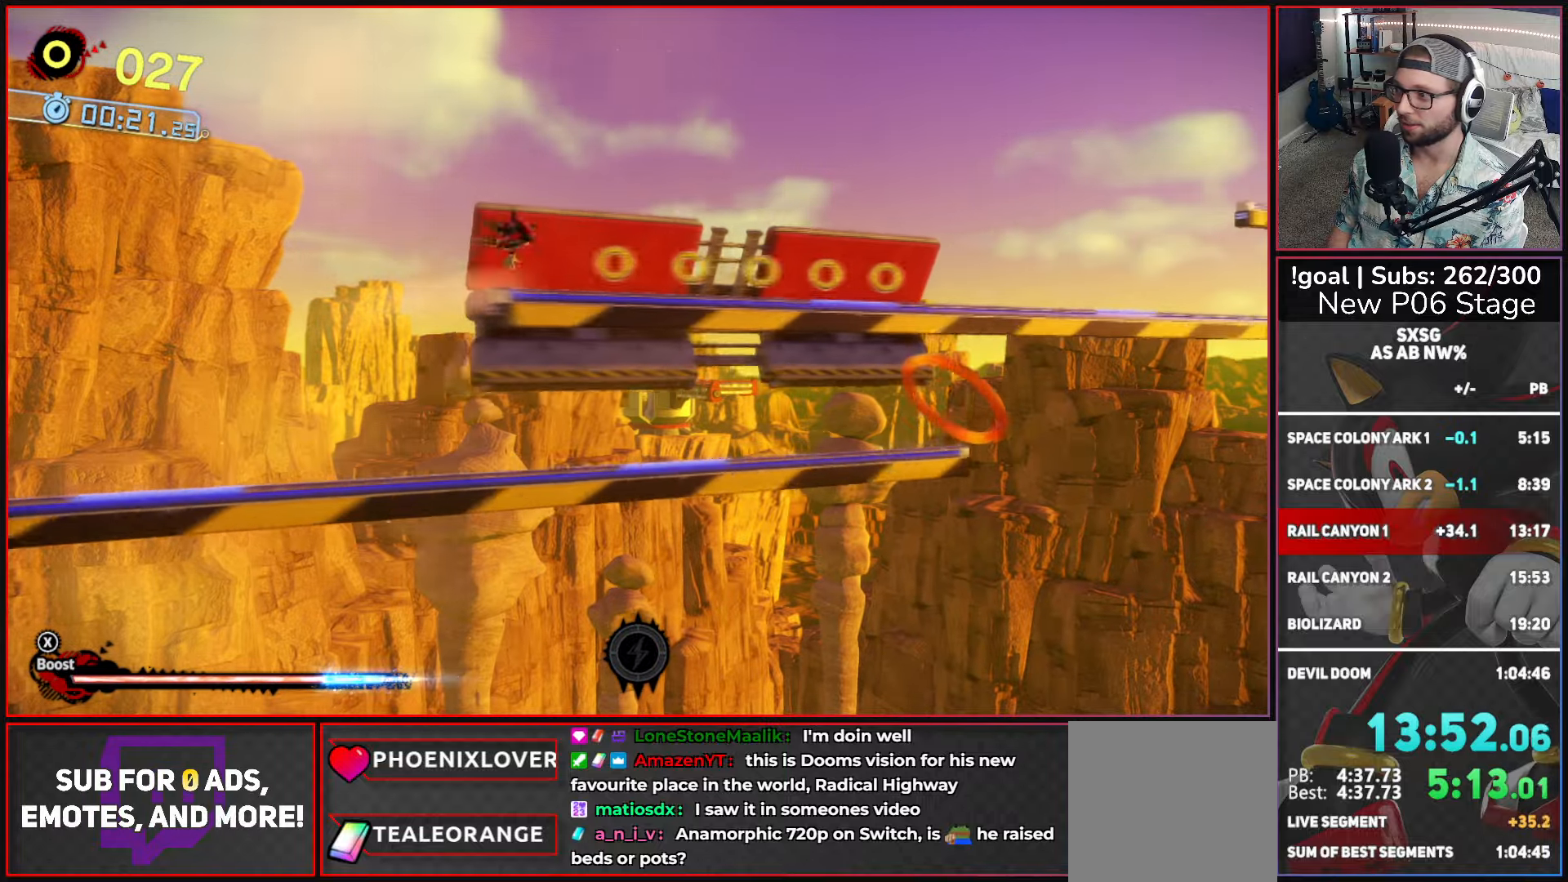
{"buttons": ["X"], "left_stick": "right", "right_stick": "center", "button_events": [[350, "X", "down"]]}
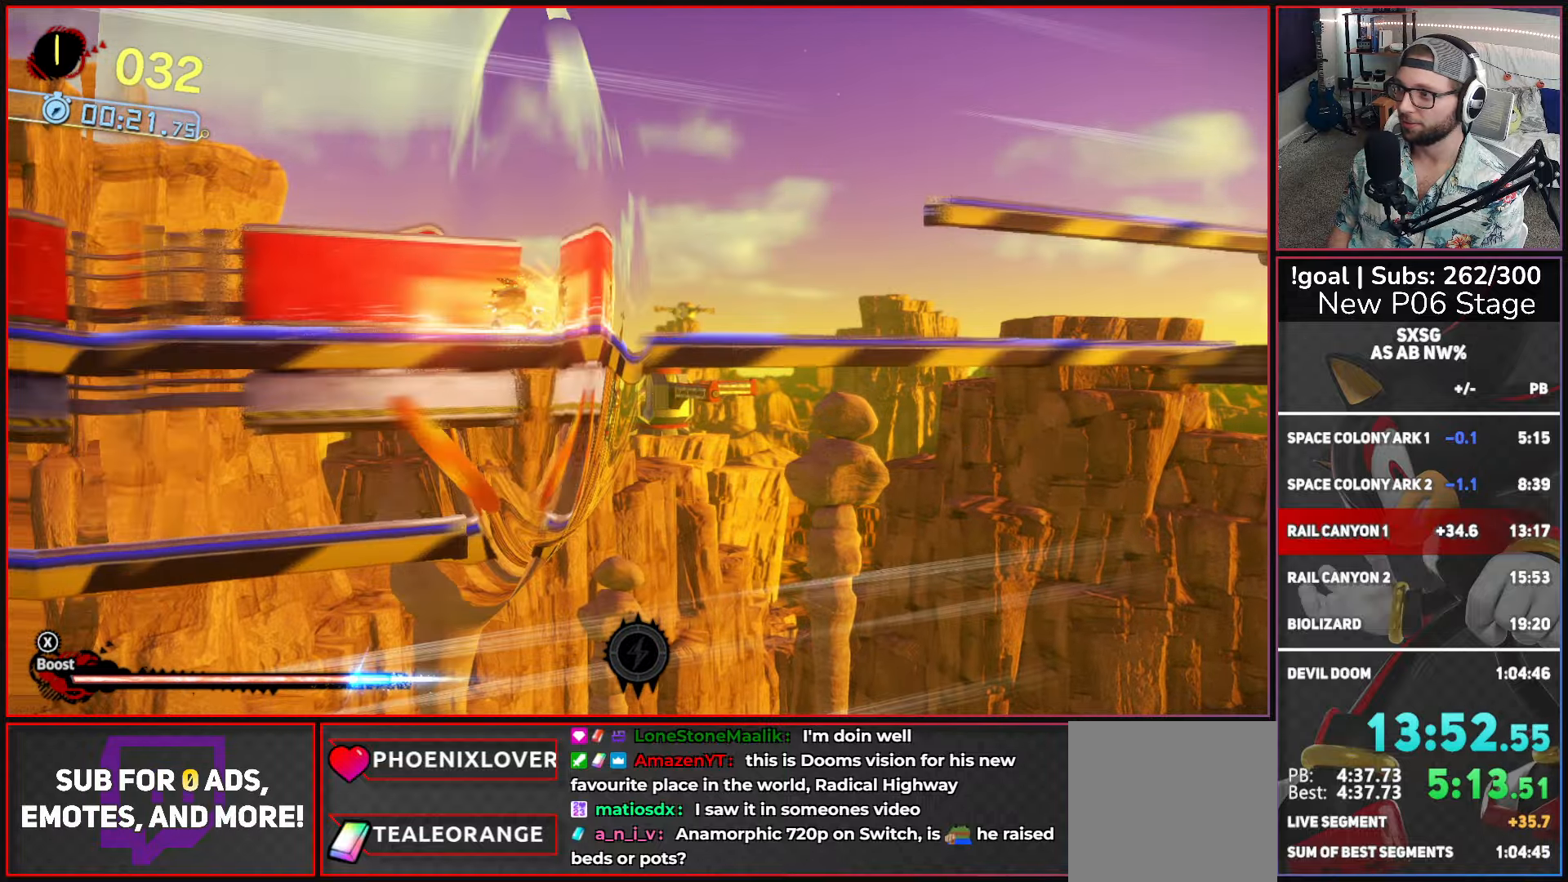
{"buttons": [], "left_stick": "up-right", "right_stick": "center", "button_events": [[33, "A", "down"], [283, "A", "up"], [316, "X", "up"]]}